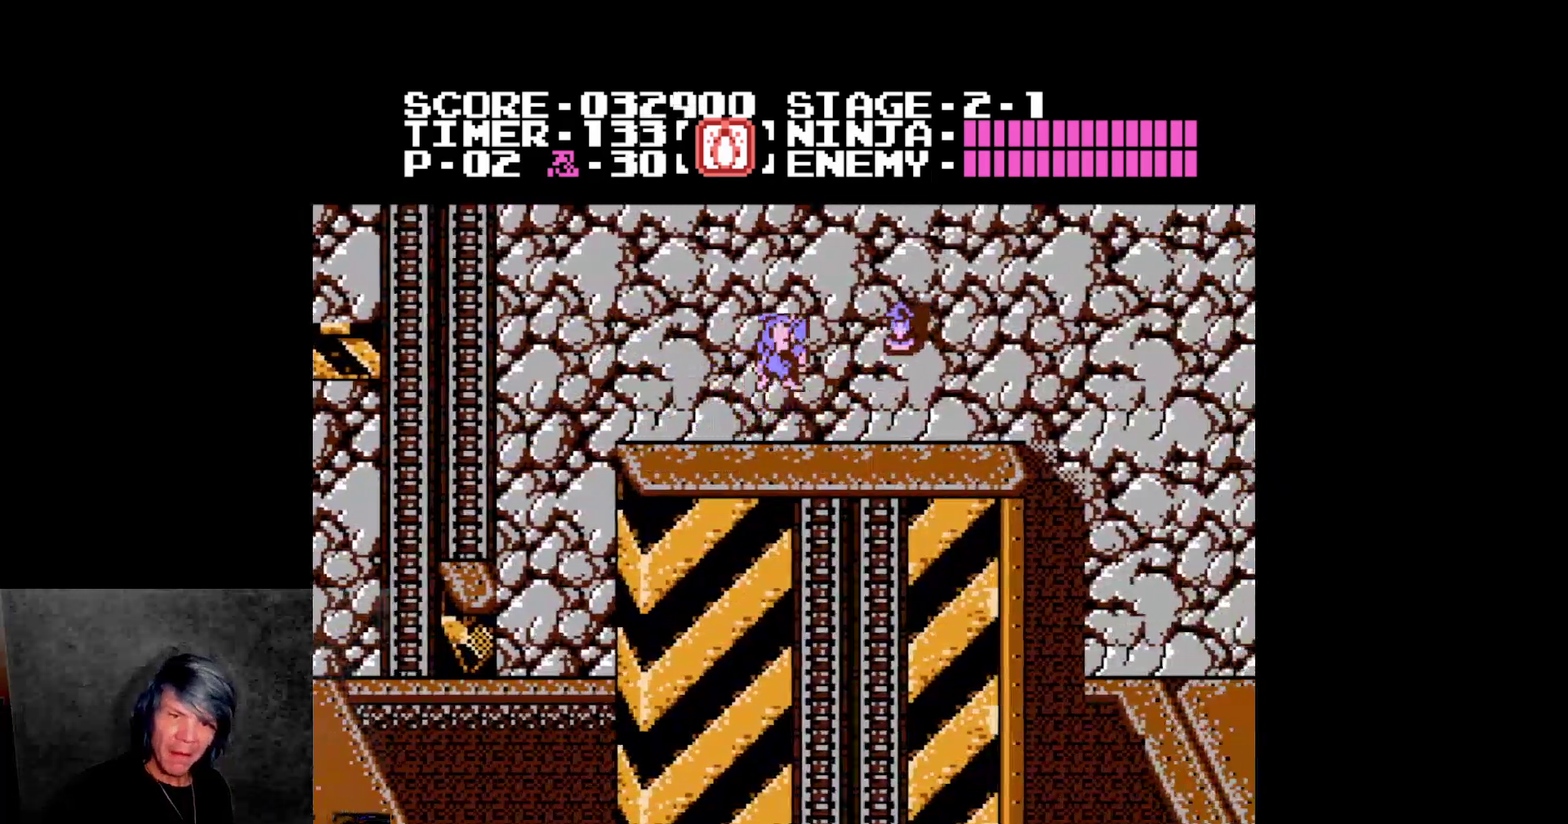
Gameplay with a controller (Nintendo layout); each line is a JSON object with the inputs held at the frame after it. "events" lists button and stick changes between this image and that frame as [ms after this image, input, new state], when the widget could be followed in between. Not read: L3 R3.
{"buttons": [], "events": [[17, "A", "up"], [150, "B", "down"], [317, "DPAD_RIGHT", "up"], [383, "B", "up"]]}
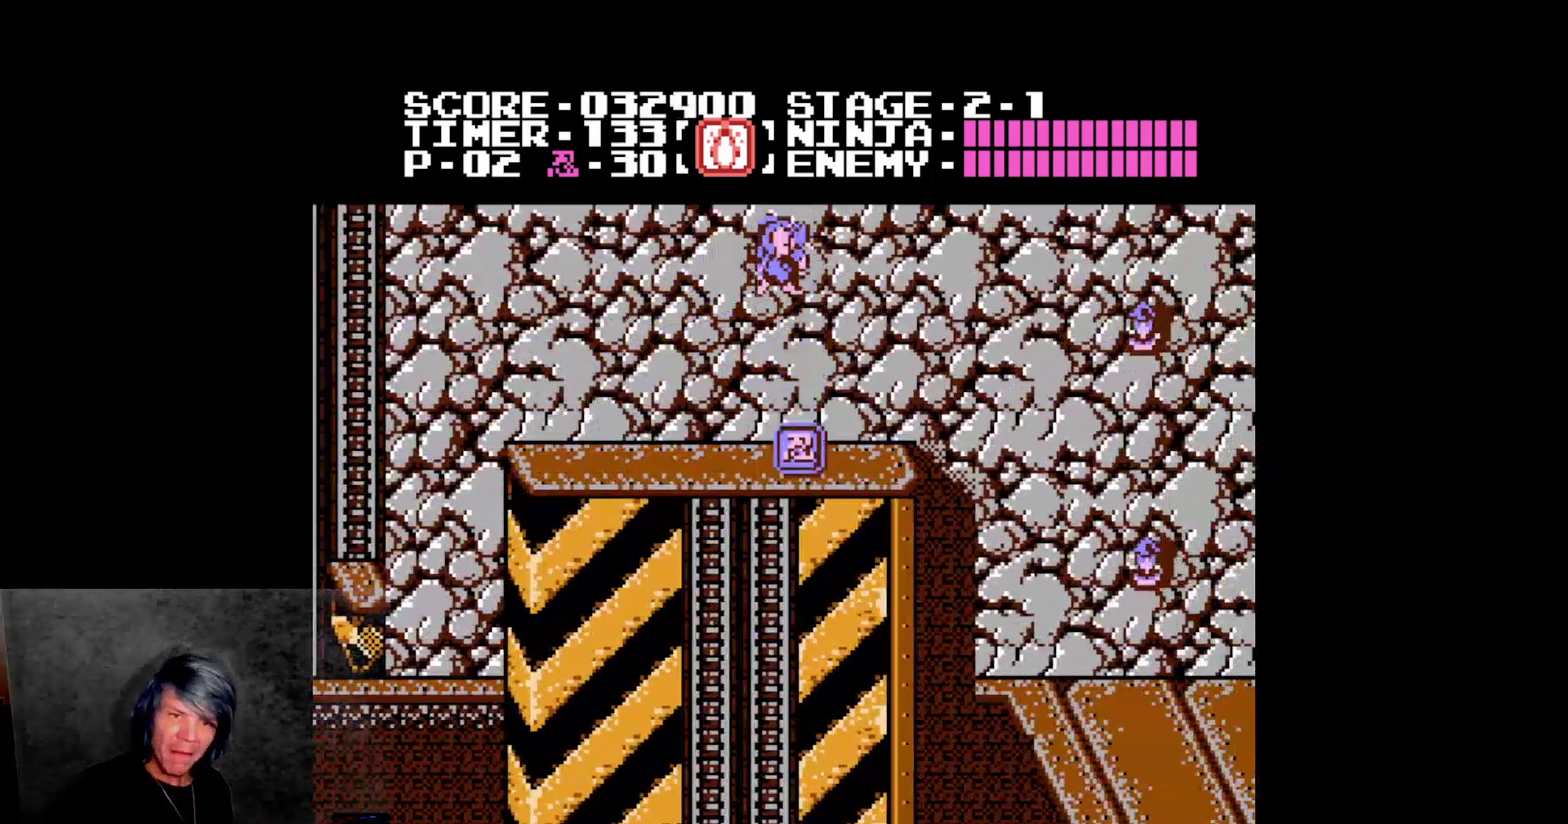
{"buttons": ["DPAD_RIGHT"], "events": [[167, "DPAD_RIGHT", "down"]]}
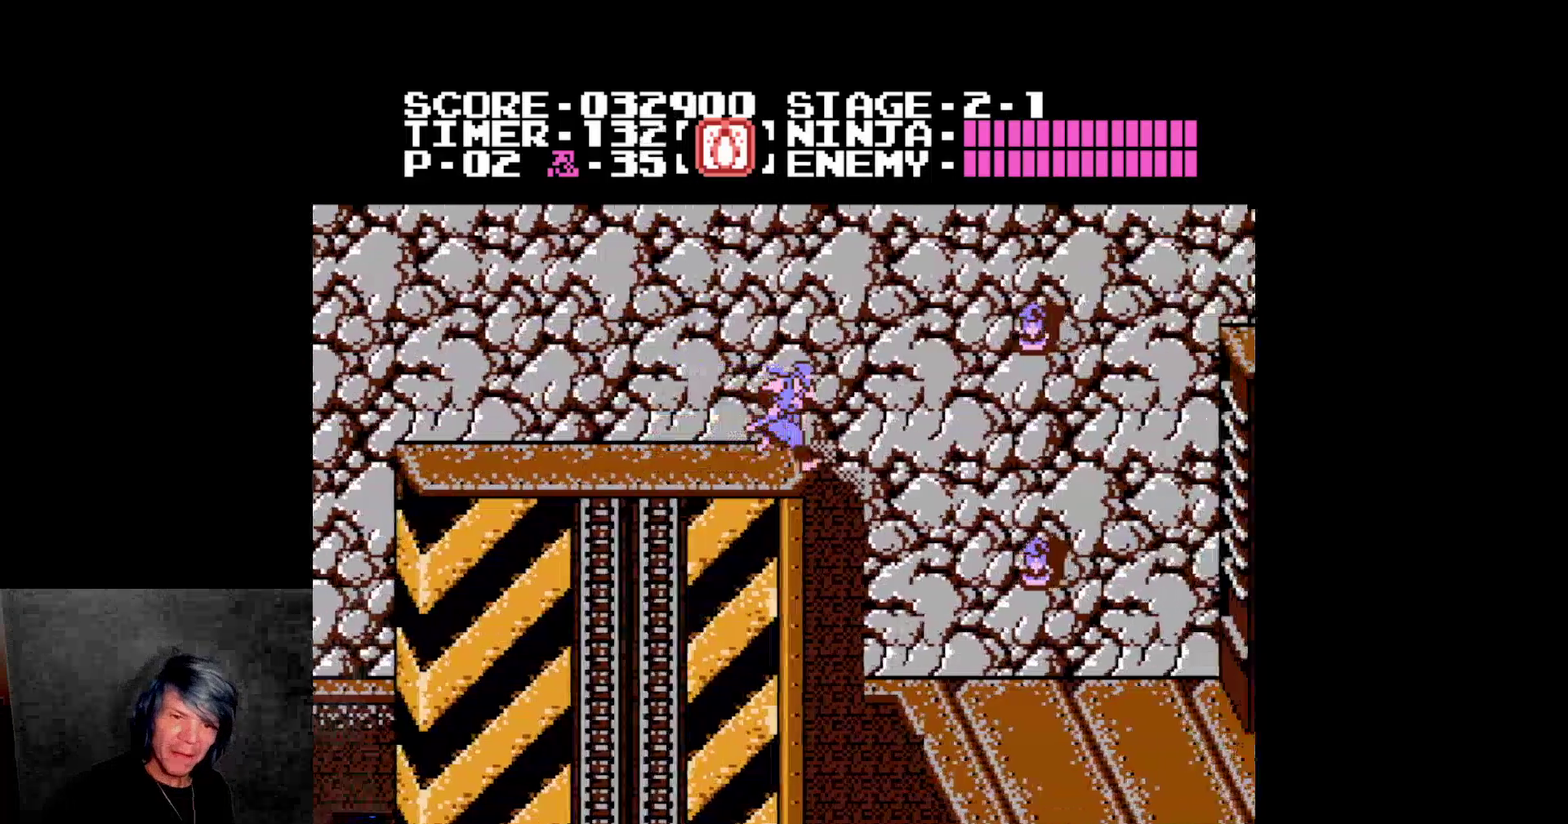
{"buttons": ["DPAD_RIGHT"], "events": [[17, "A", "down"], [367, "A", "up"]]}
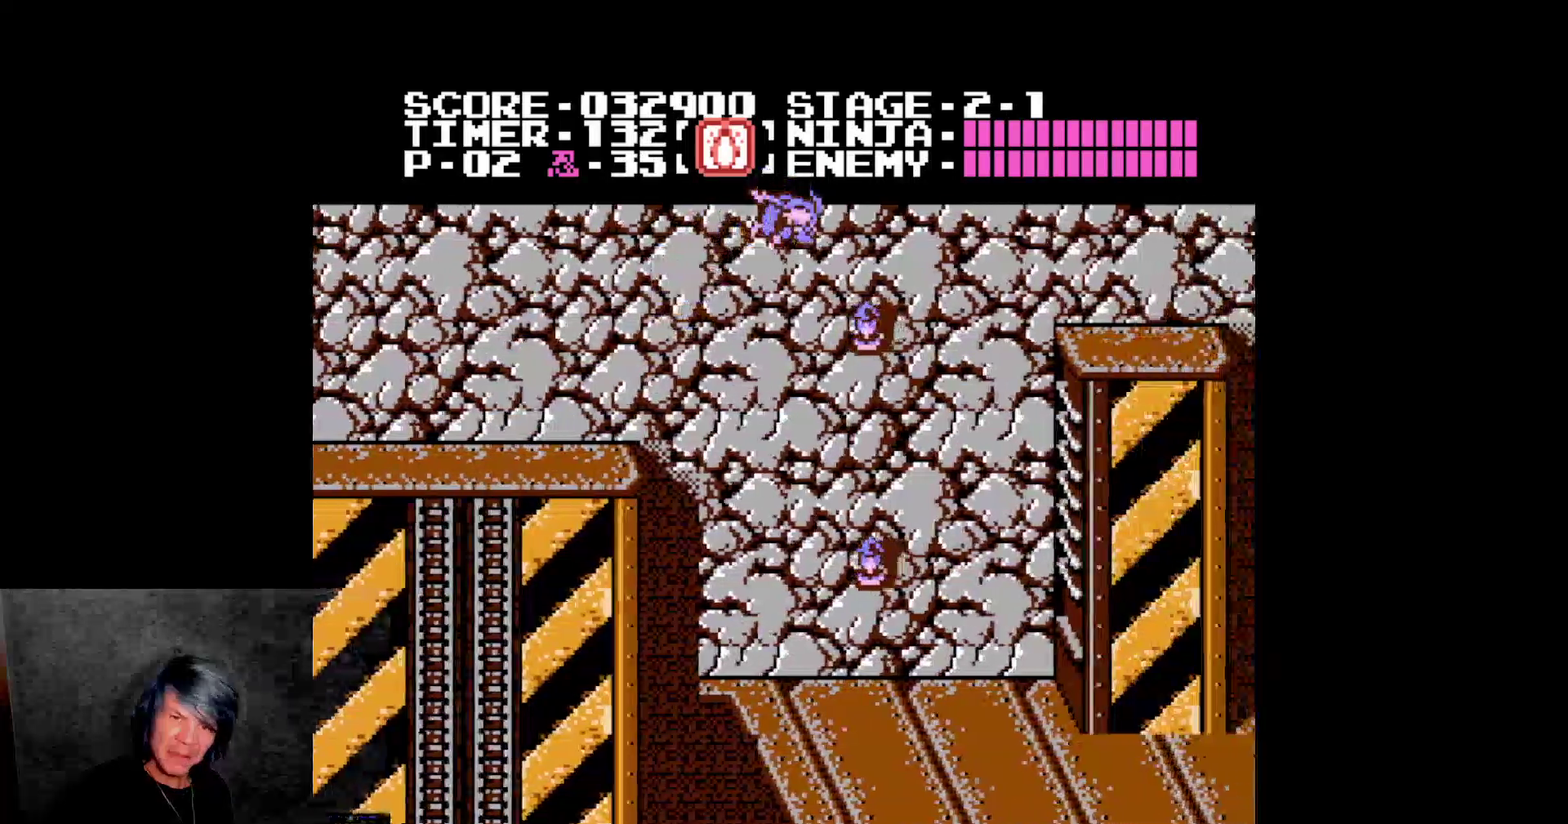
{"buttons": ["B"], "events": [[83, "B", "down"], [250, "DPAD_RIGHT", "up"], [300, "B", "up"], [383, "B", "down"]]}
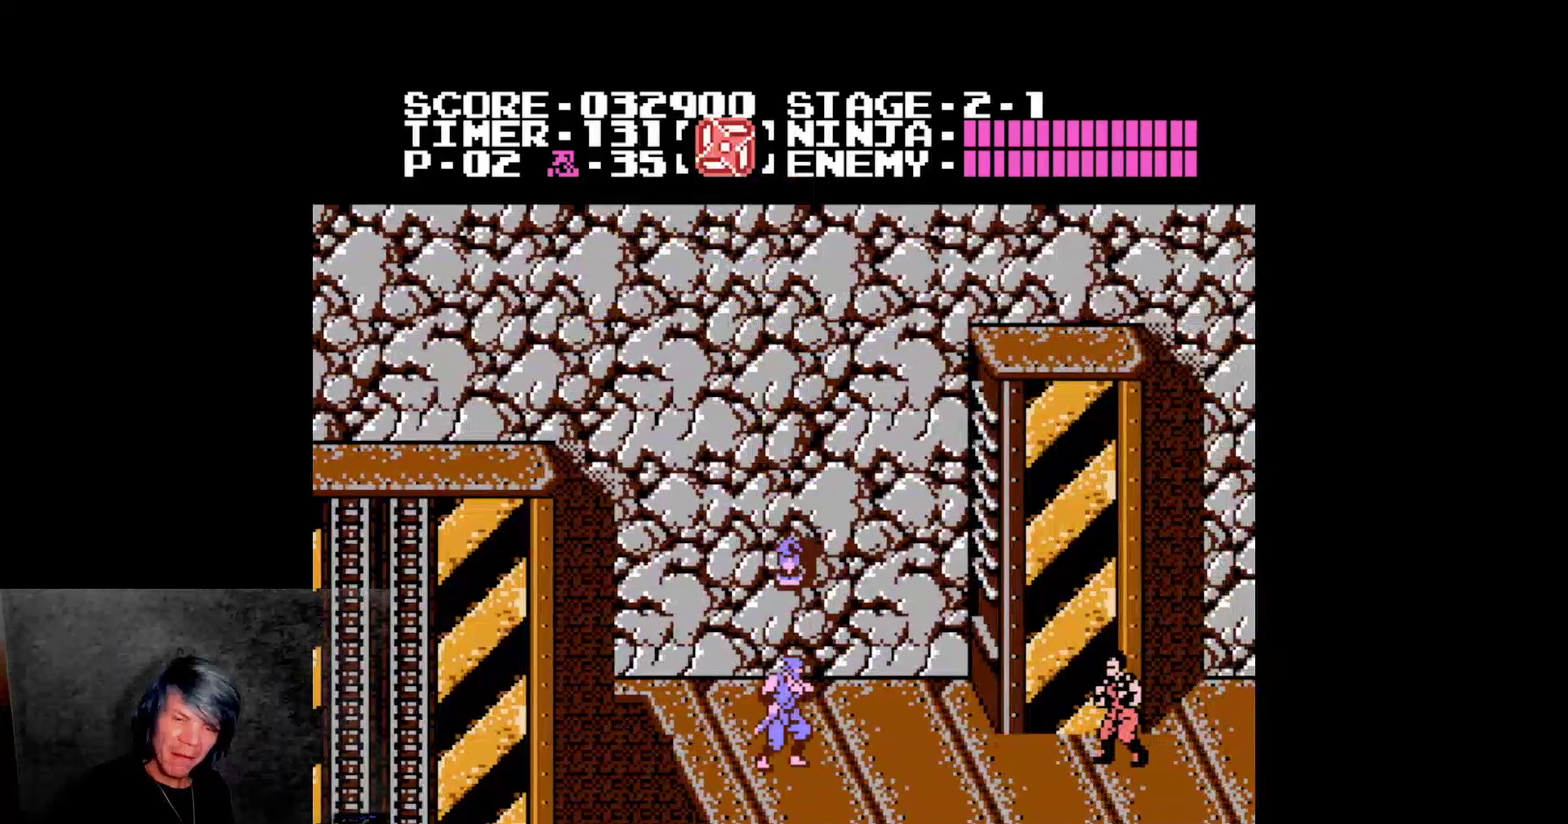
{"buttons": ["B"], "events": [[83, "B", "up"], [267, "A", "down"], [333, "A", "up"], [433, "B", "down"]]}
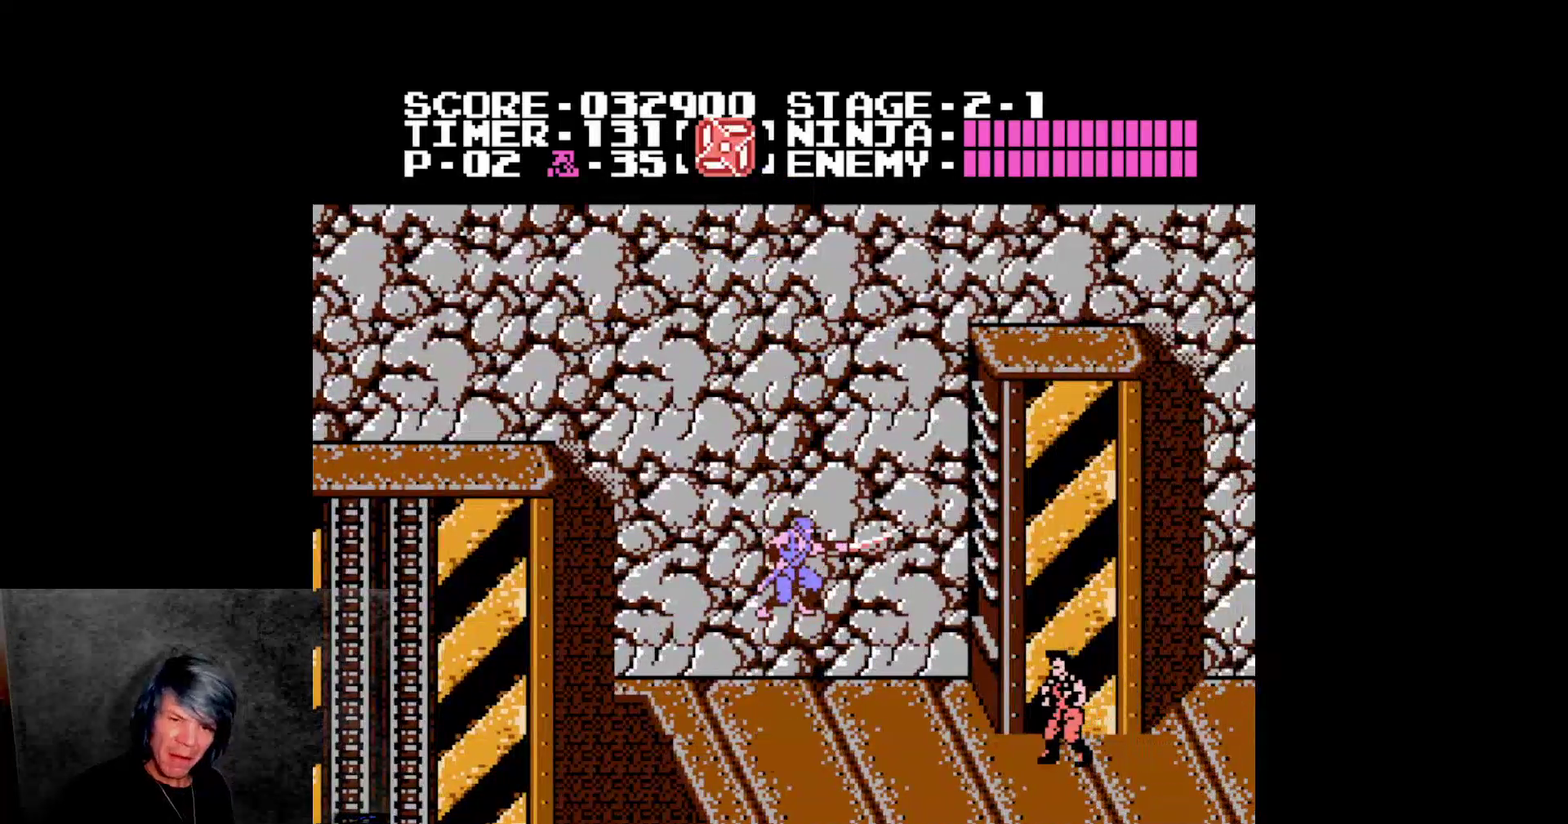
{"buttons": ["DPAD_UP"], "events": [[200, "B", "up"], [400, "DPAD_UP", "down"]]}
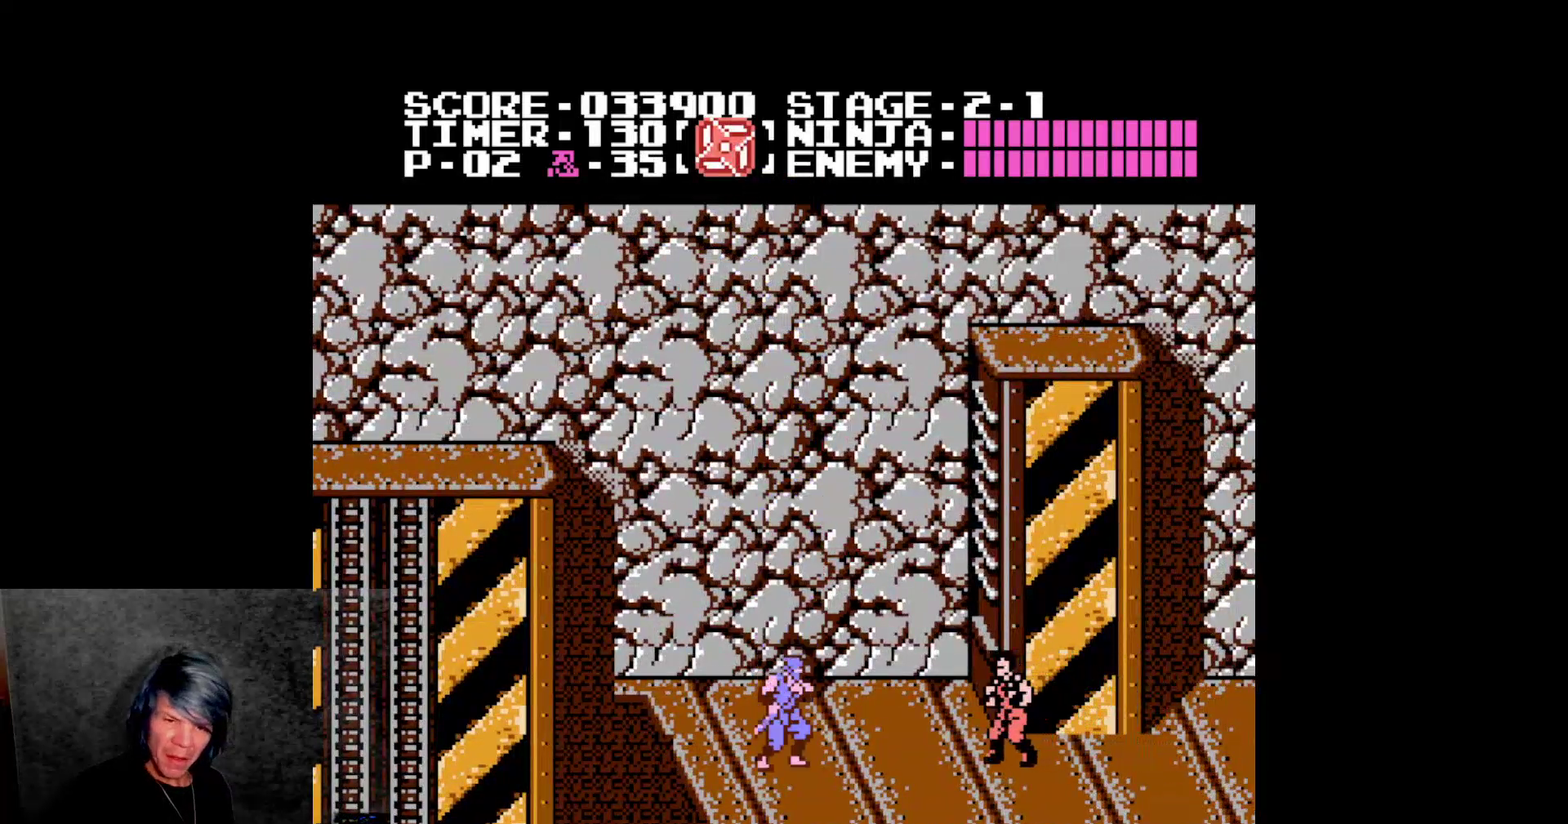
{"buttons": ["DPAD_RIGHT"], "events": [[33, "B", "down"], [217, "B", "up"], [283, "DPAD_RIGHT", "down"], [300, "DPAD_UP", "up"]]}
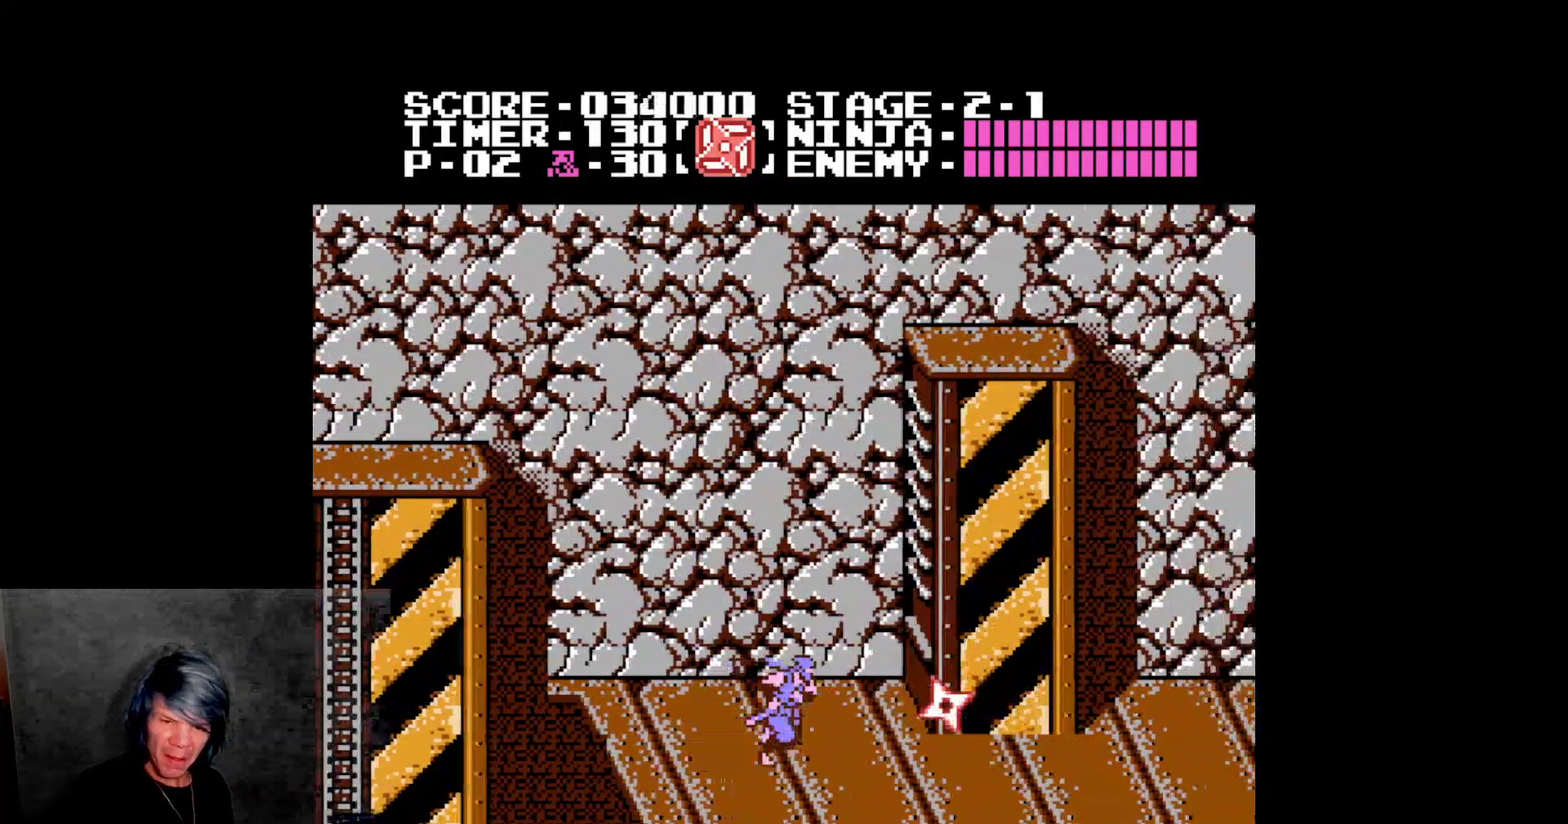
{"buttons": ["DPAD_RIGHT"], "events": [[50, "A", "down"], [483, "A", "up"]]}
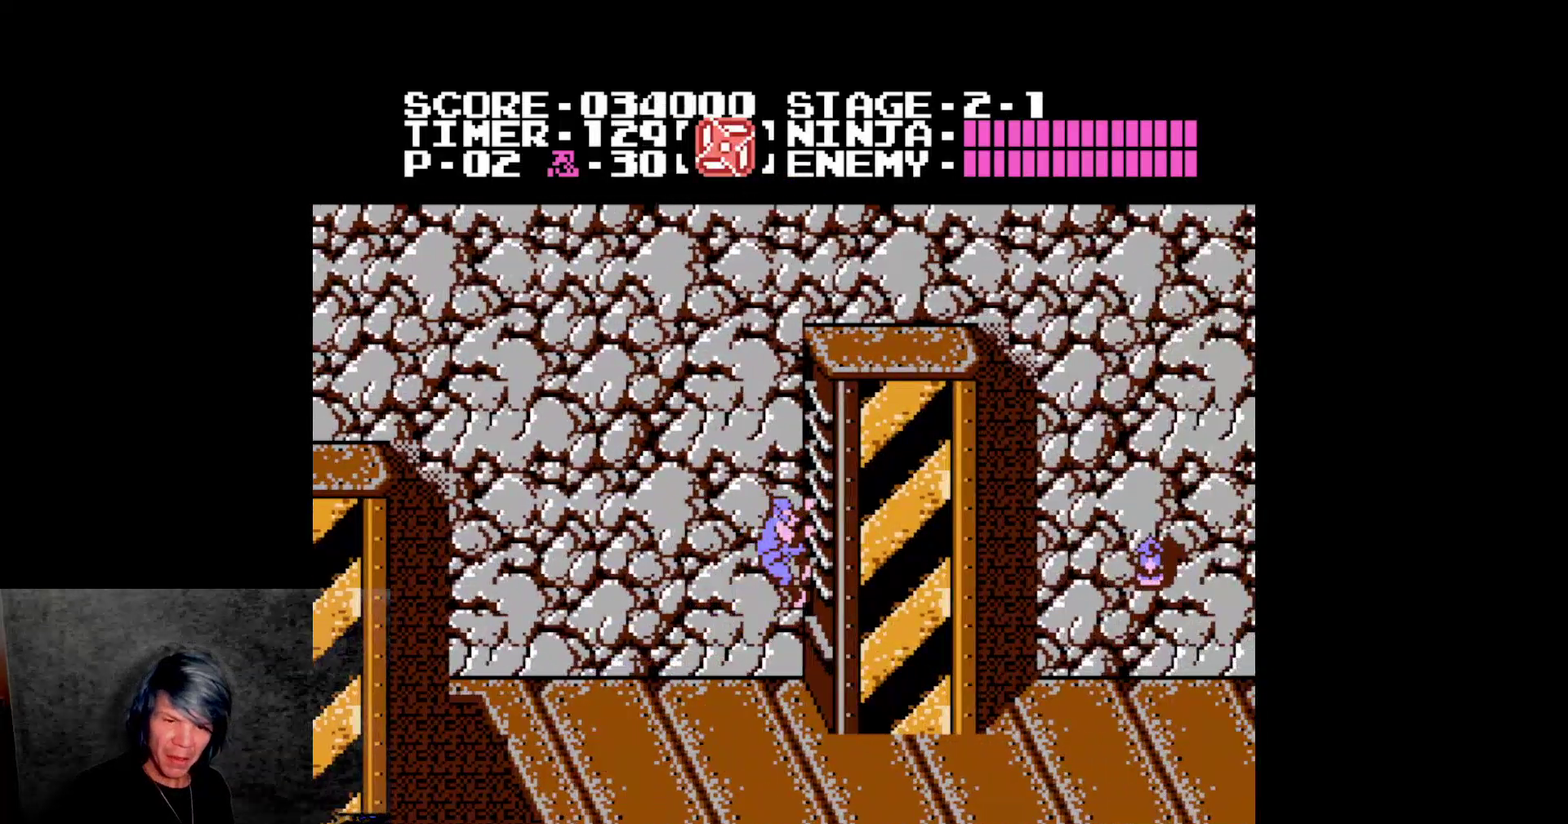
{"buttons": ["DPAD_LEFT"], "events": [[350, "DPAD_RIGHT", "up"], [383, "DPAD_LEFT", "down"]]}
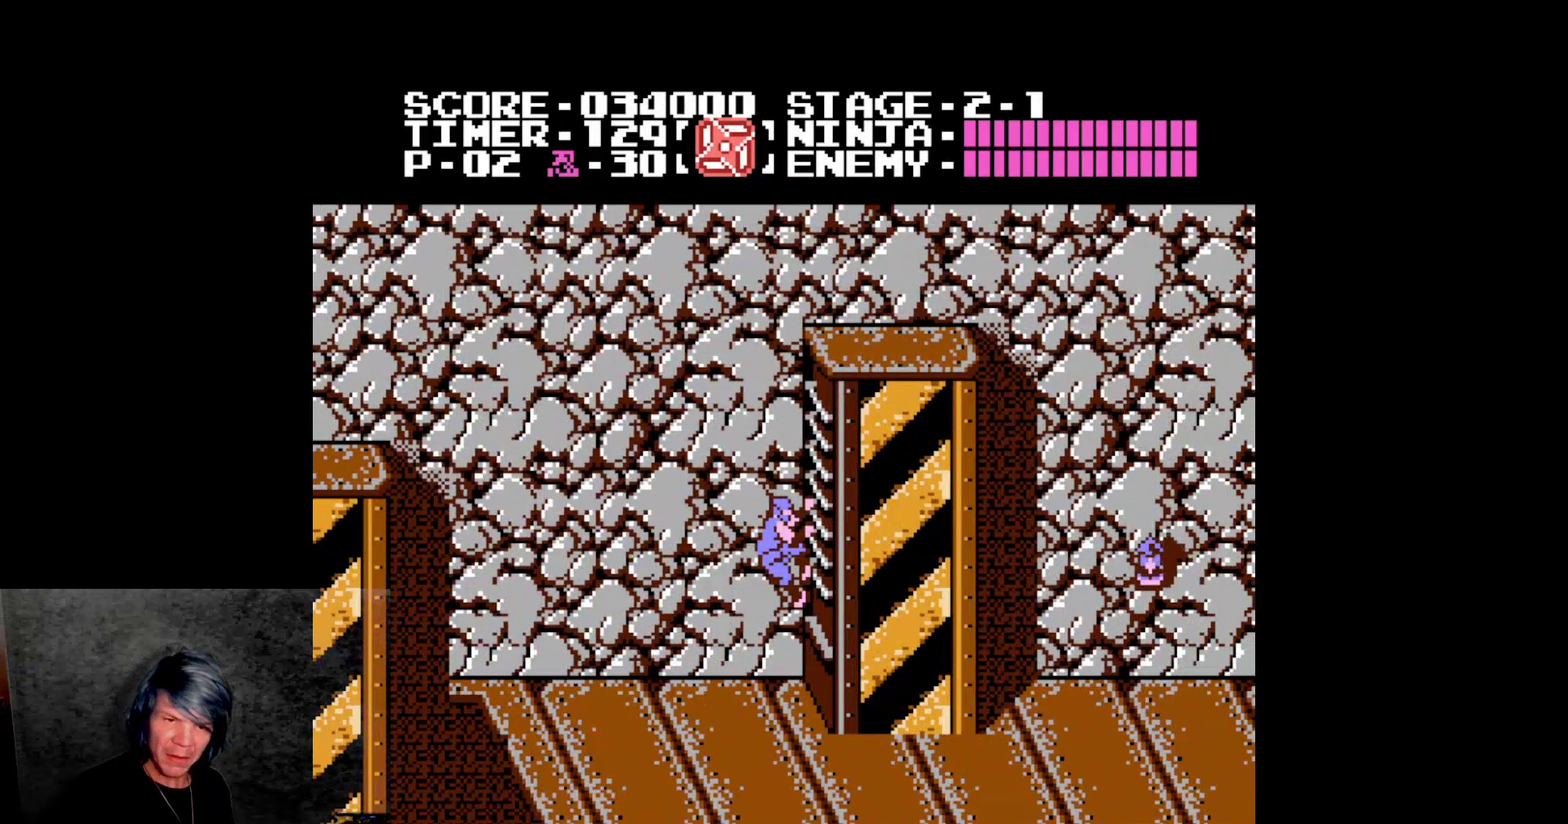
{"buttons": [], "events": [[33, "A", "down"], [133, "A", "up"], [217, "DPAD_LEFT", "up"]]}
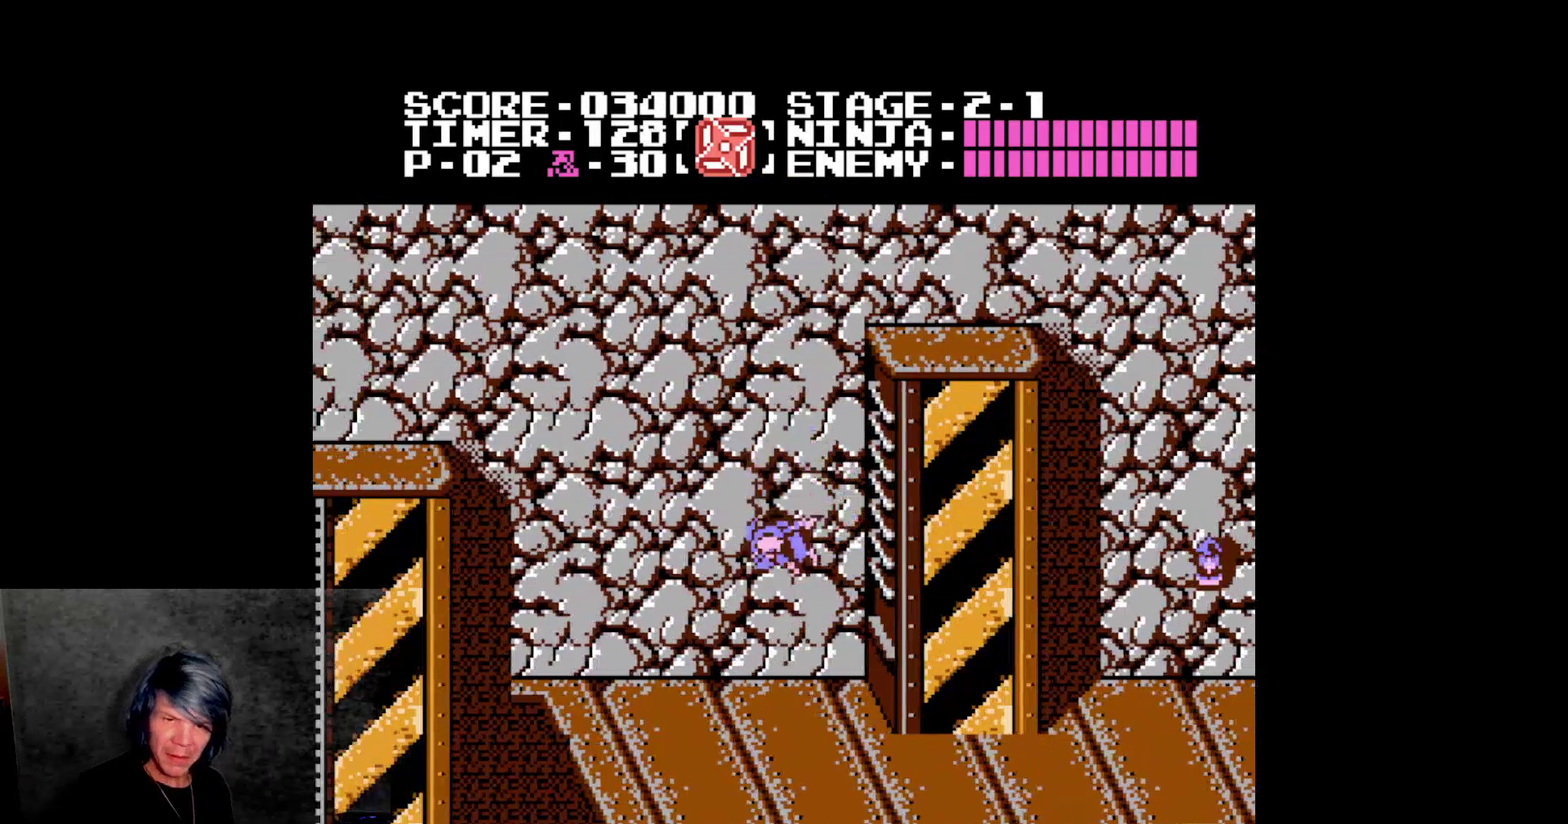
{"buttons": ["DPAD_RIGHT"], "events": [[17, "DPAD_RIGHT", "down"]]}
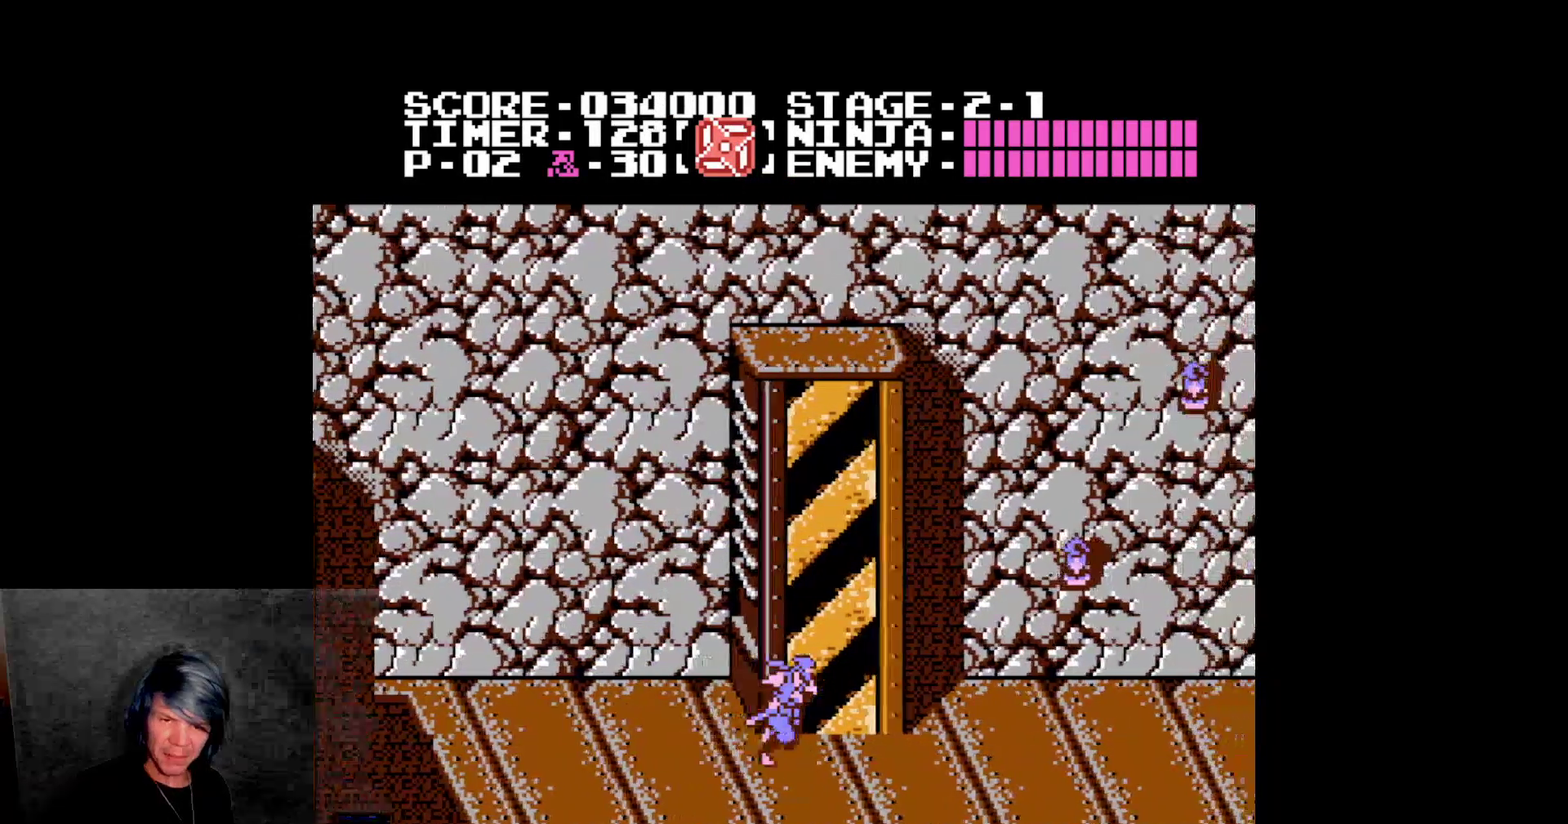
{"buttons": ["DPAD_RIGHT"]}
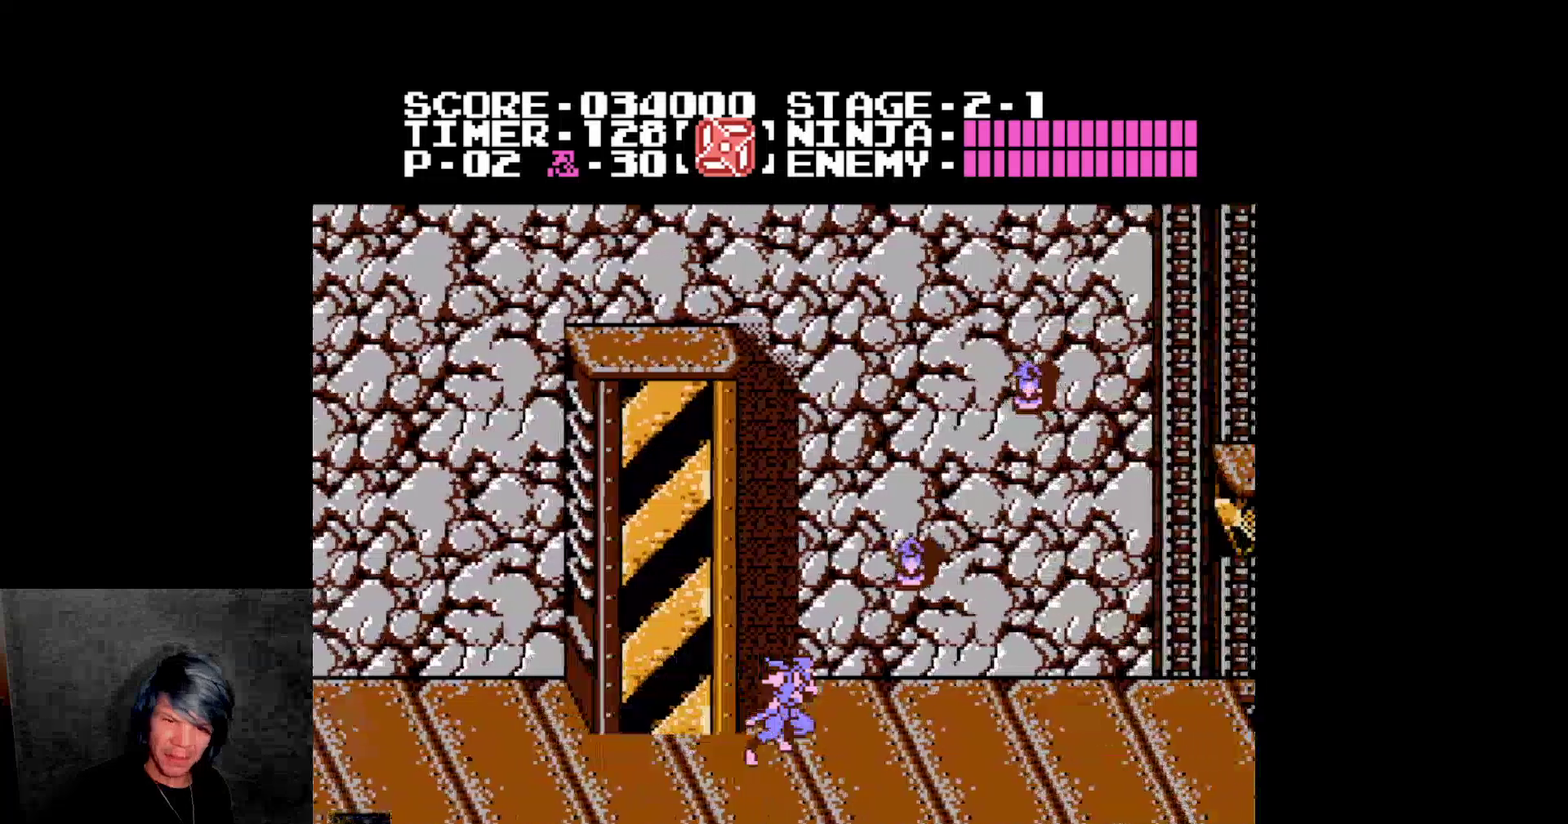
{"buttons": ["DPAD_RIGHT"], "events": [[17, "A", "down"], [83, "A", "up"], [183, "B", "down"], [367, "B", "up"]]}
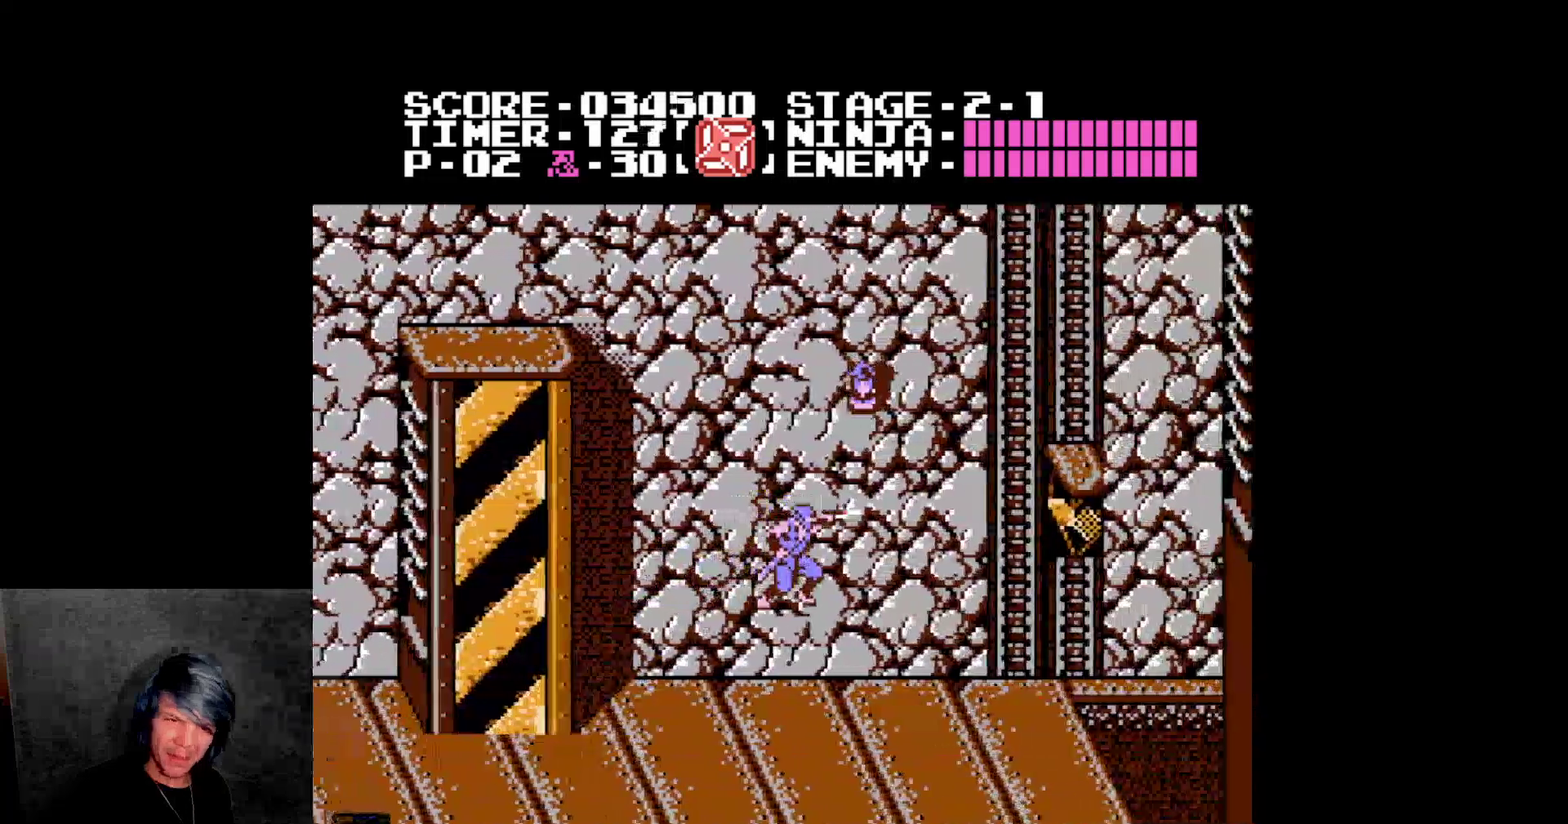
{"buttons": ["DPAD_RIGHT"]}
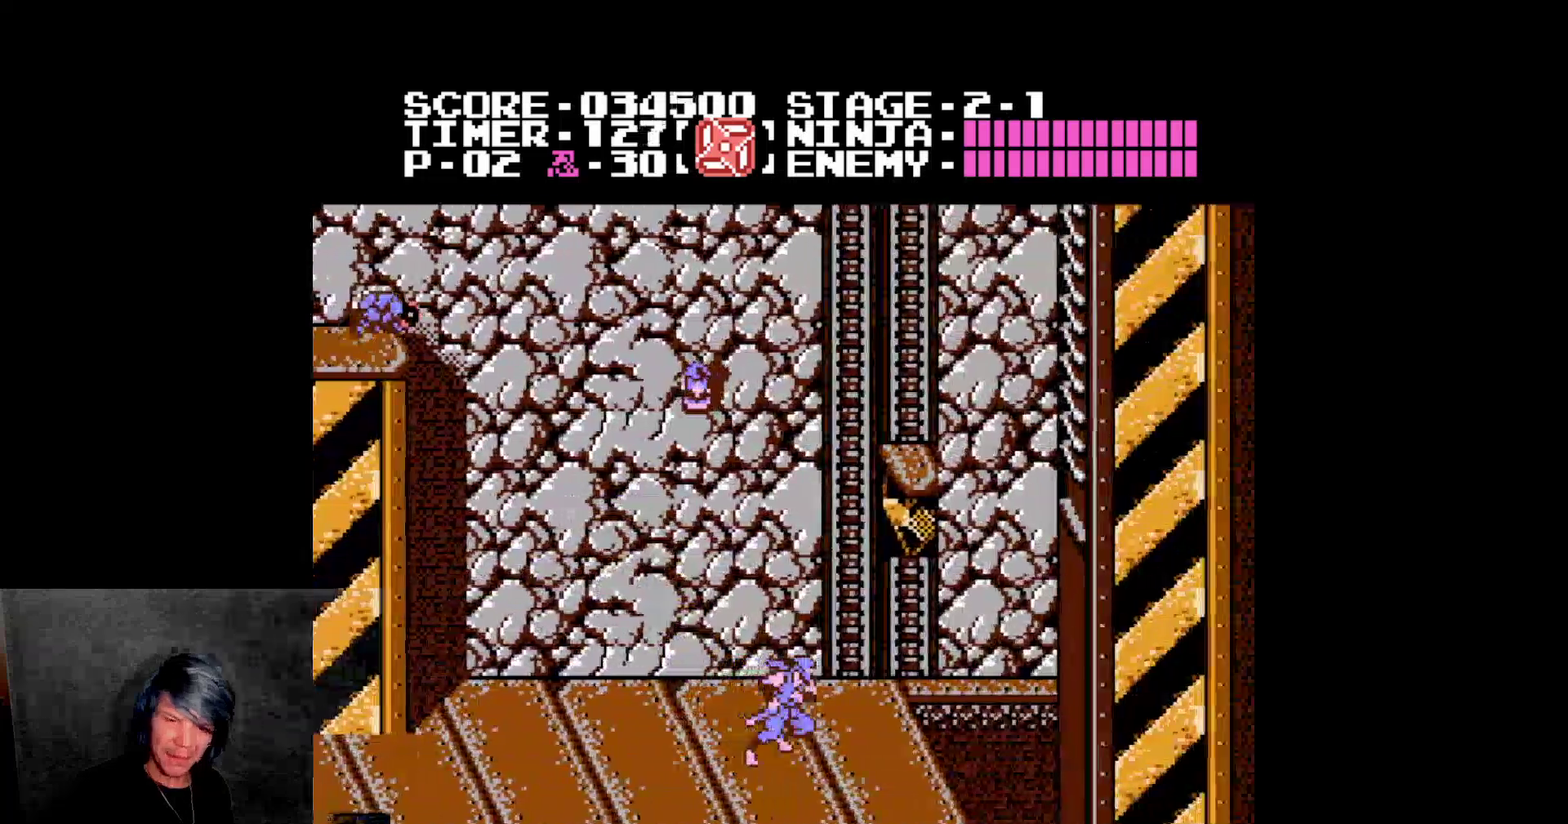
{"buttons": ["A", "DPAD_RIGHT"], "events": [[383, "A", "down"]]}
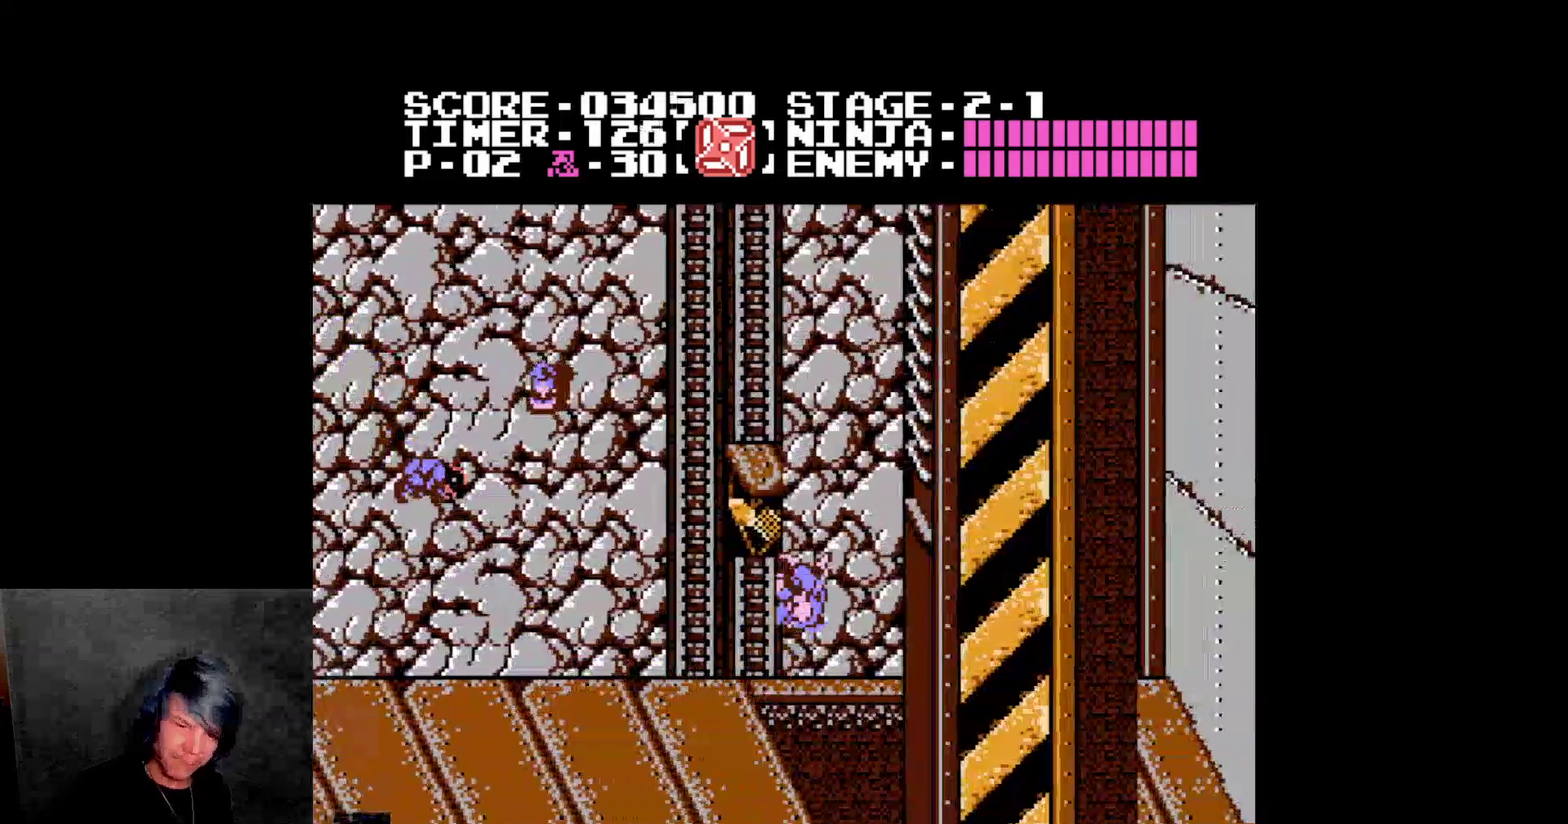
{"buttons": ["DPAD_UP"], "events": [[350, "DPAD_UP", "down"], [383, "A", "up"], [417, "DPAD_RIGHT", "up"]]}
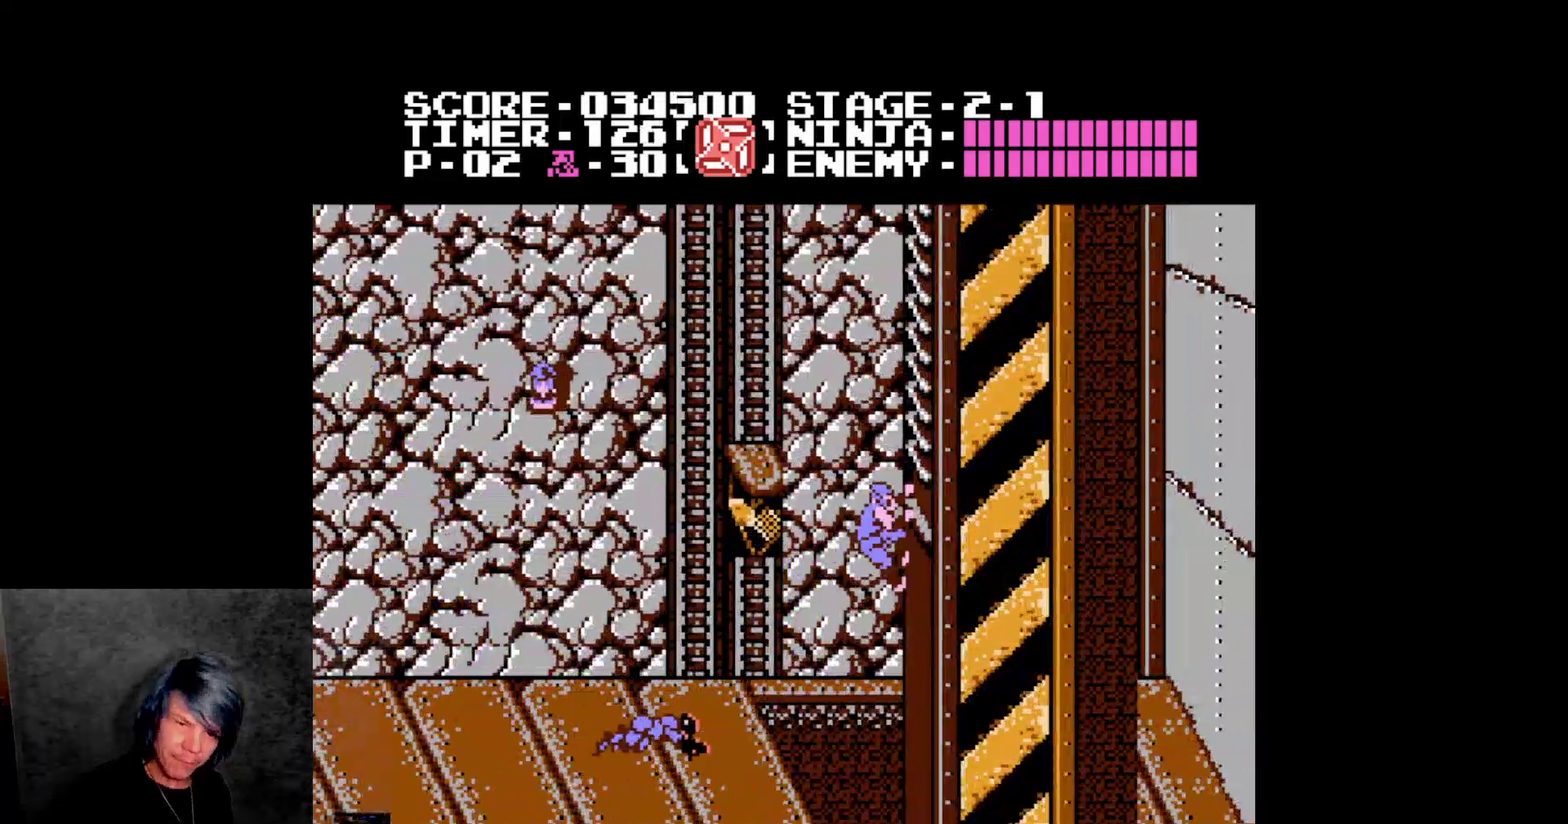
{"buttons": ["A", "DPAD_UP"], "events": [[200, "DPAD_LEFT", "down"], [217, "A", "down"], [217, "DPAD_UP", "up"], [483, "DPAD_UP", "down"], [500, "DPAD_LEFT", "up"]]}
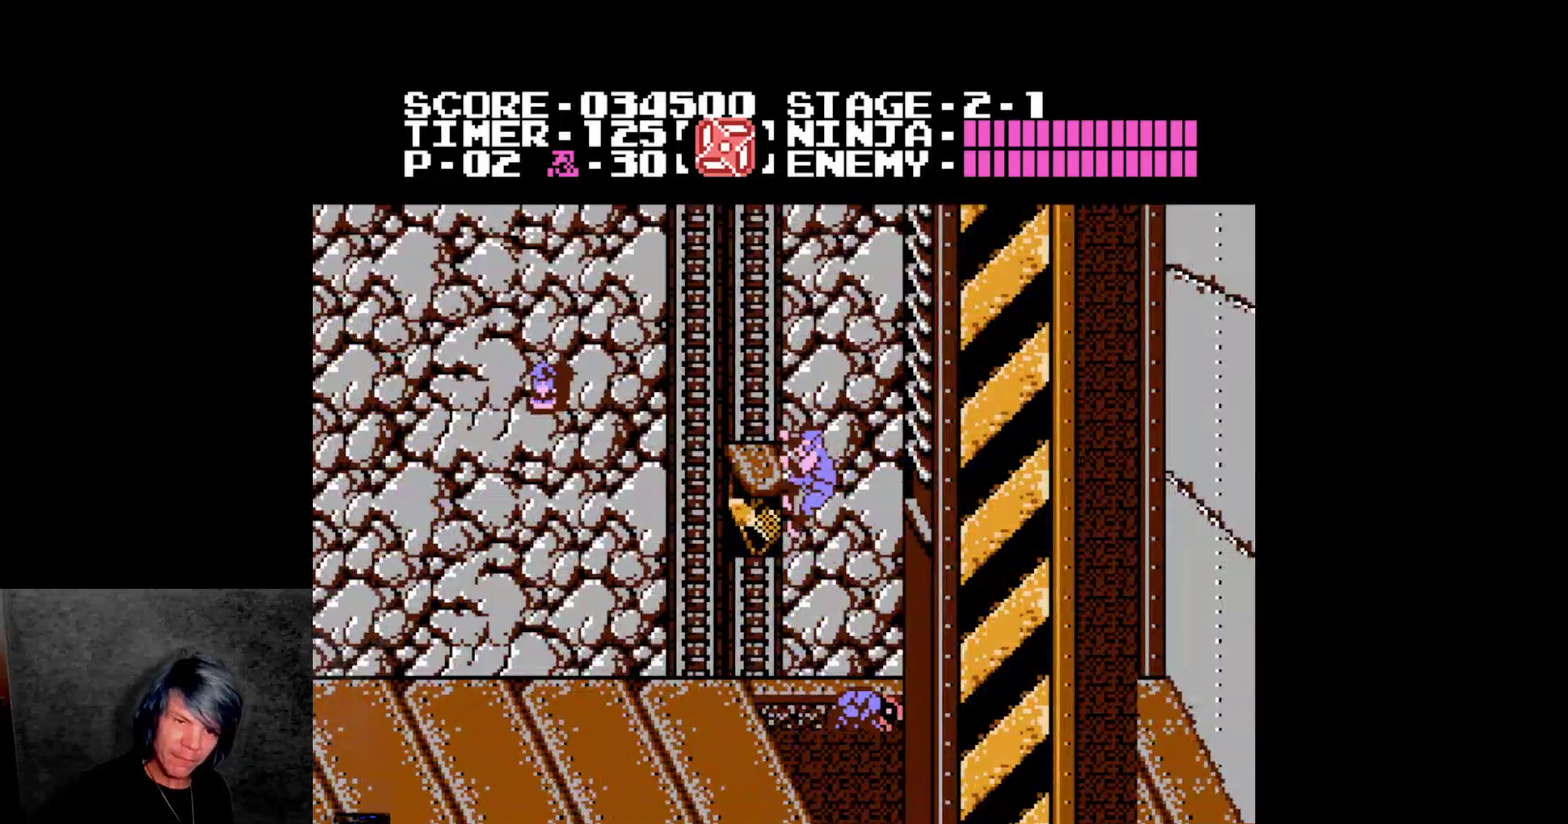
{"buttons": ["A", "DPAD_RIGHT"], "events": [[17, "A", "up"], [83, "DPAD_RIGHT", "down"], [317, "A", "down"], [350, "DPAD_UP", "up"]]}
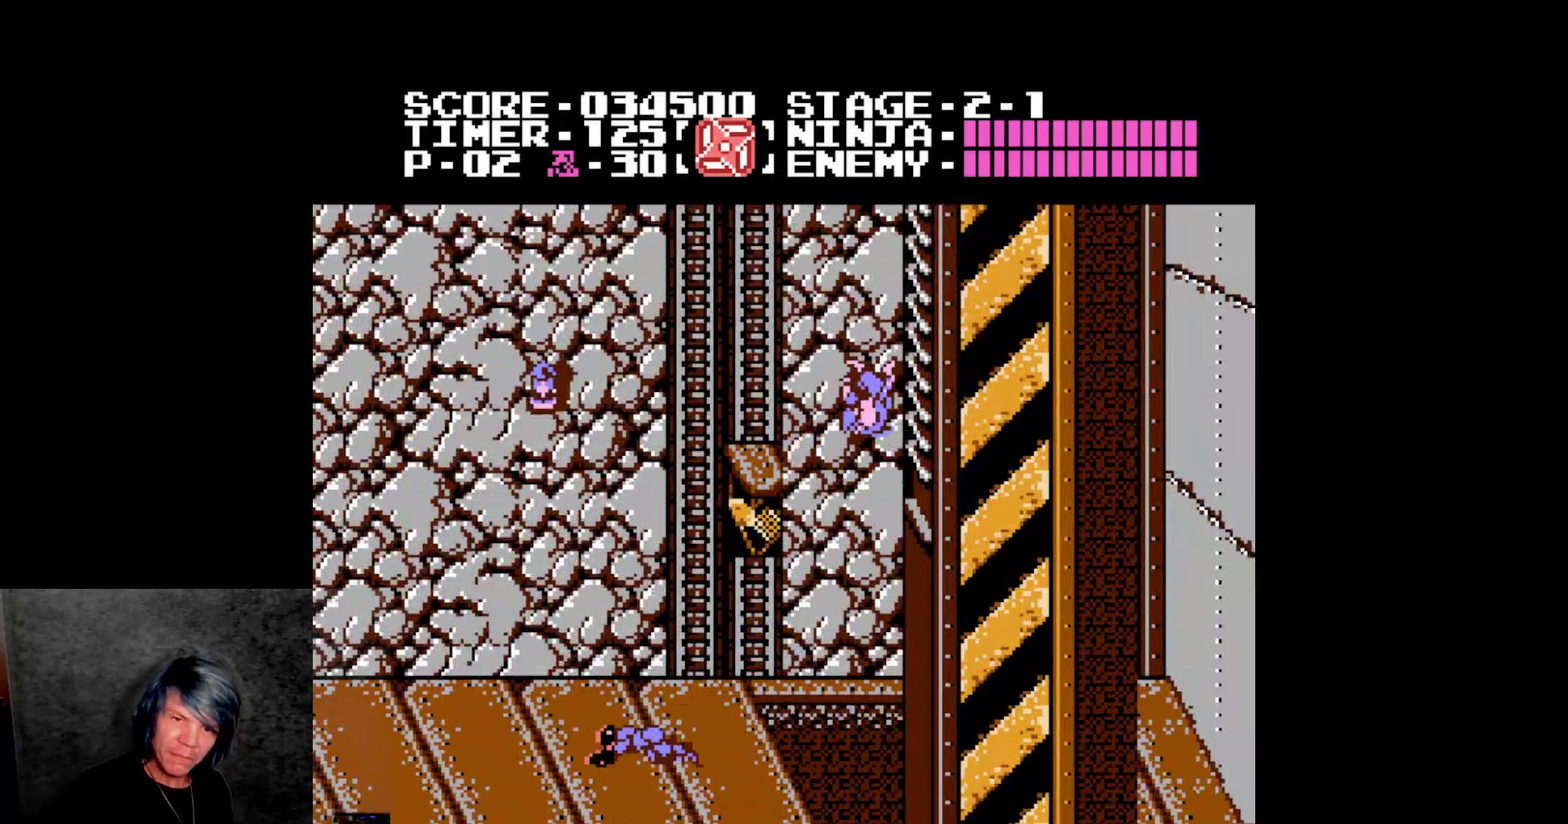
{"buttons": ["DPAD_UP"], "events": [[67, "DPAD_UP", "down"], [100, "A", "up"], [100, "DPAD_RIGHT", "up"]]}
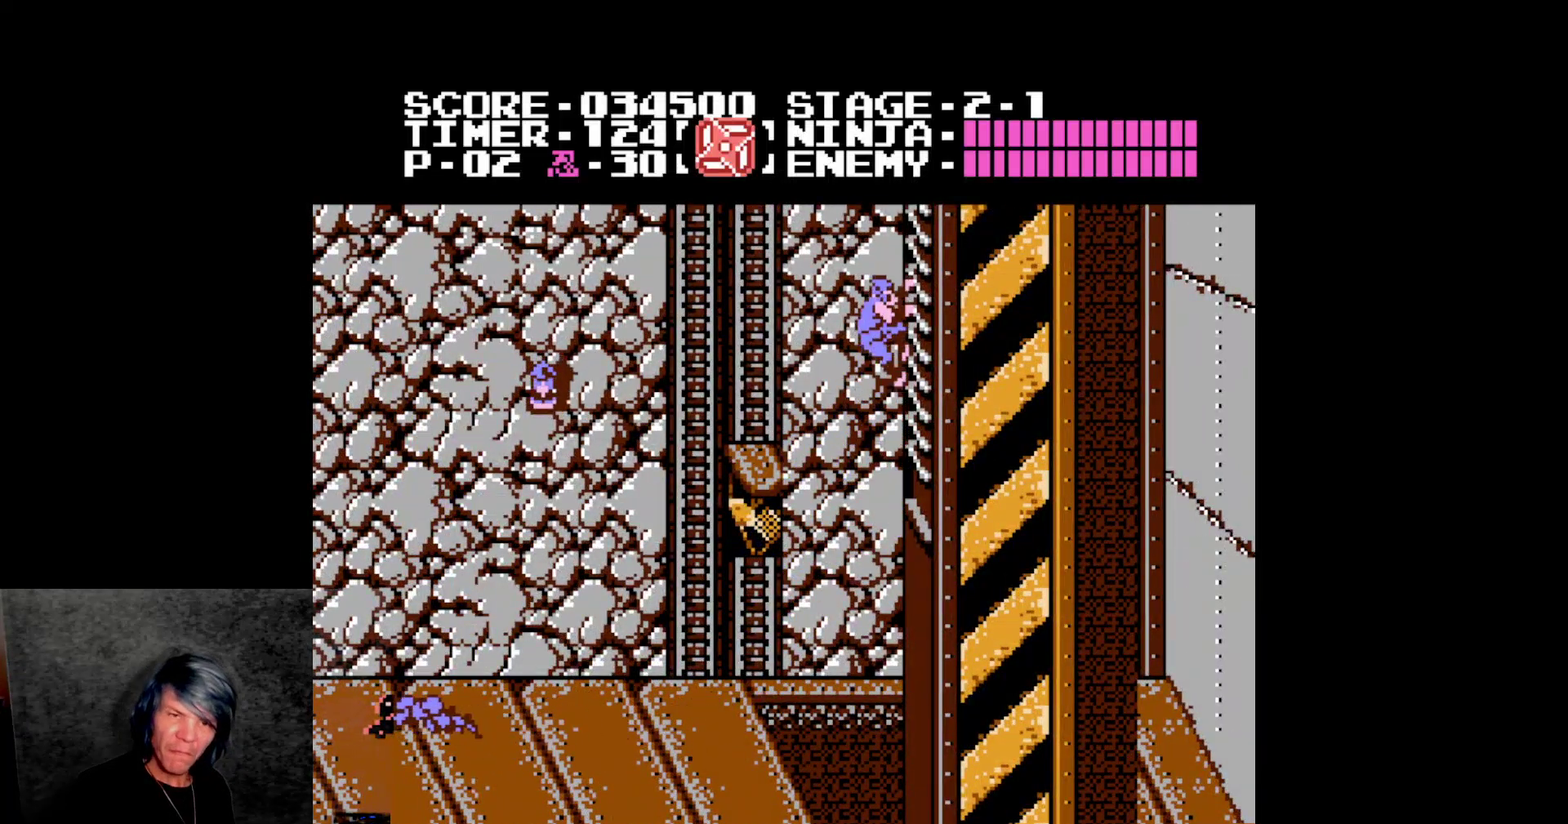
{"buttons": ["DPAD_UP"]}
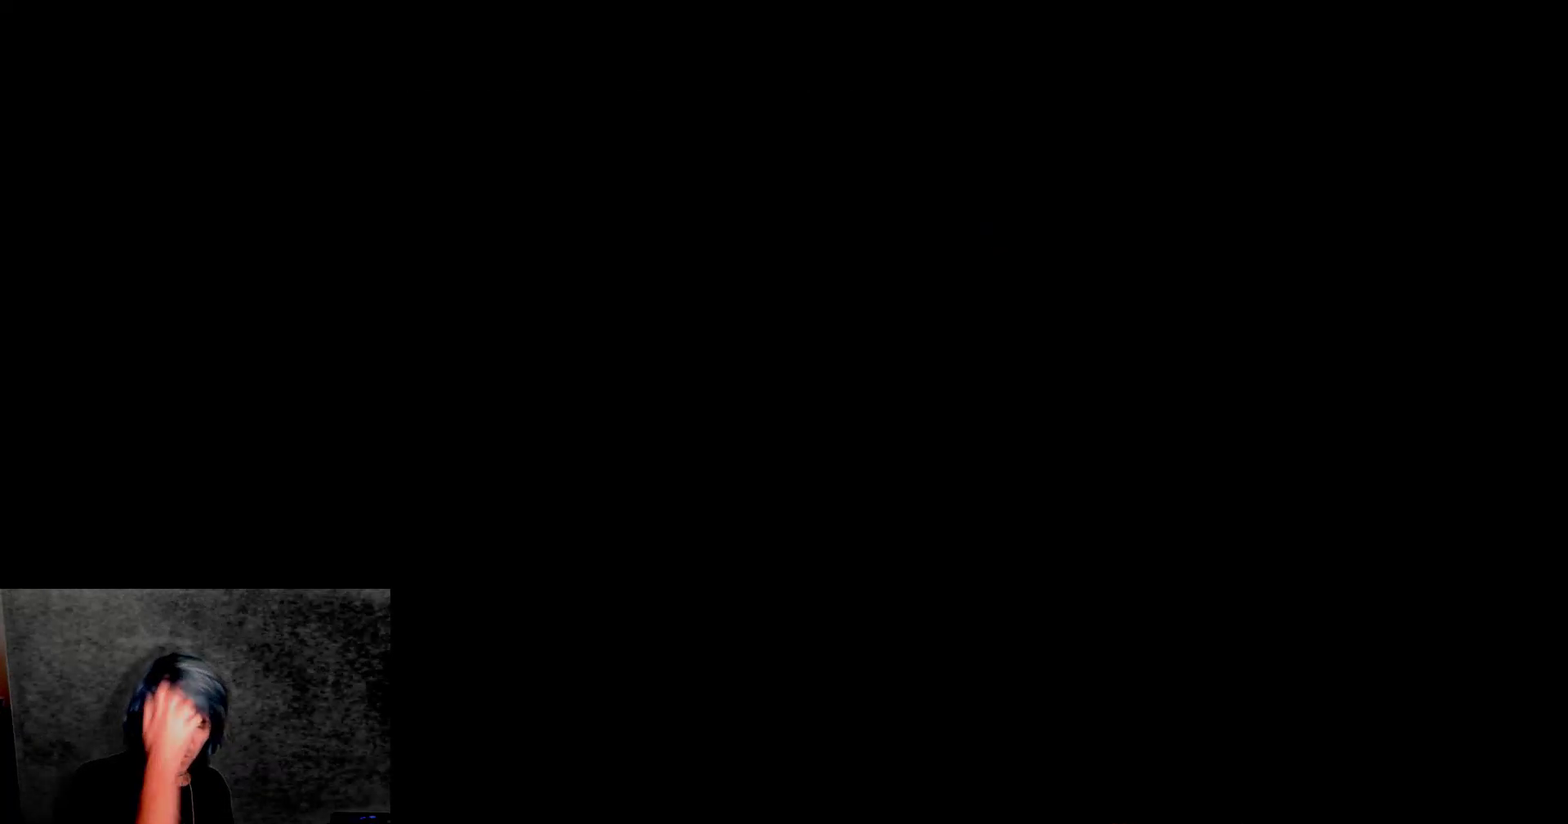
{"buttons": ["DPAD_UP"]}
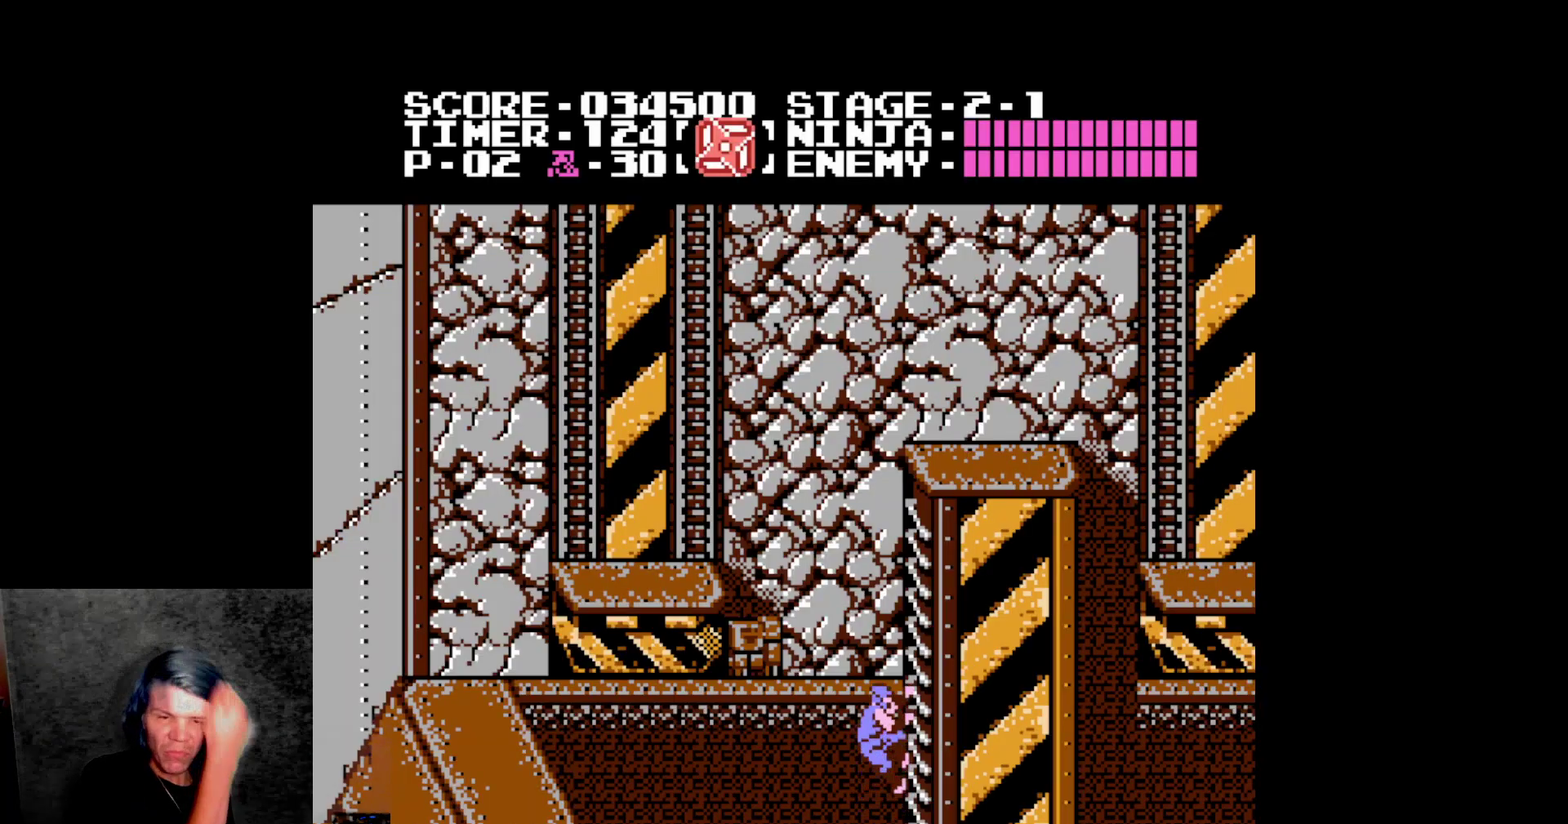
{"buttons": ["DPAD_UP"]}
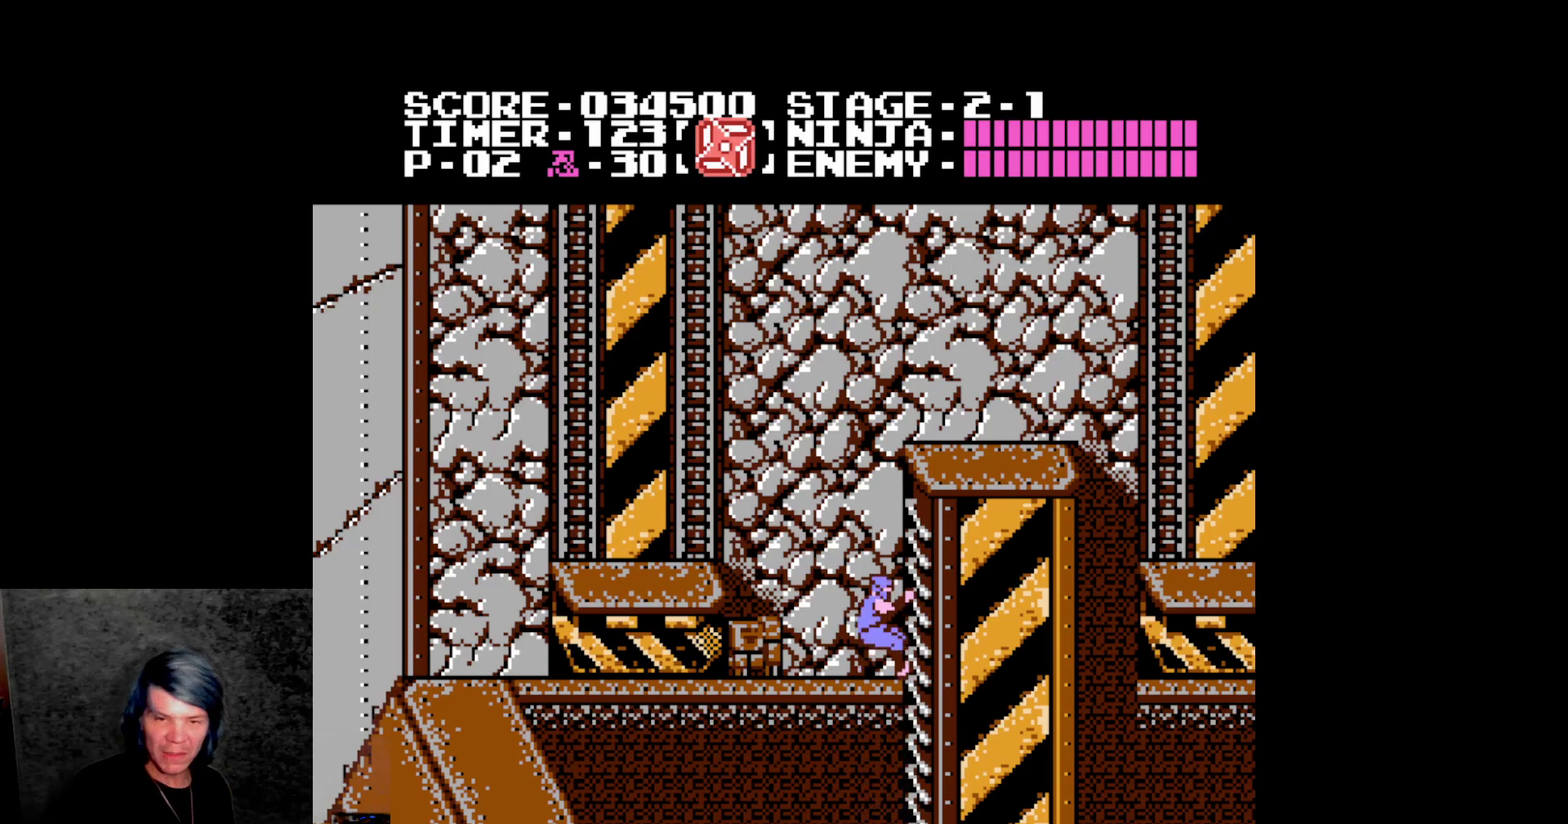
{"buttons": ["DPAD_UP"]}
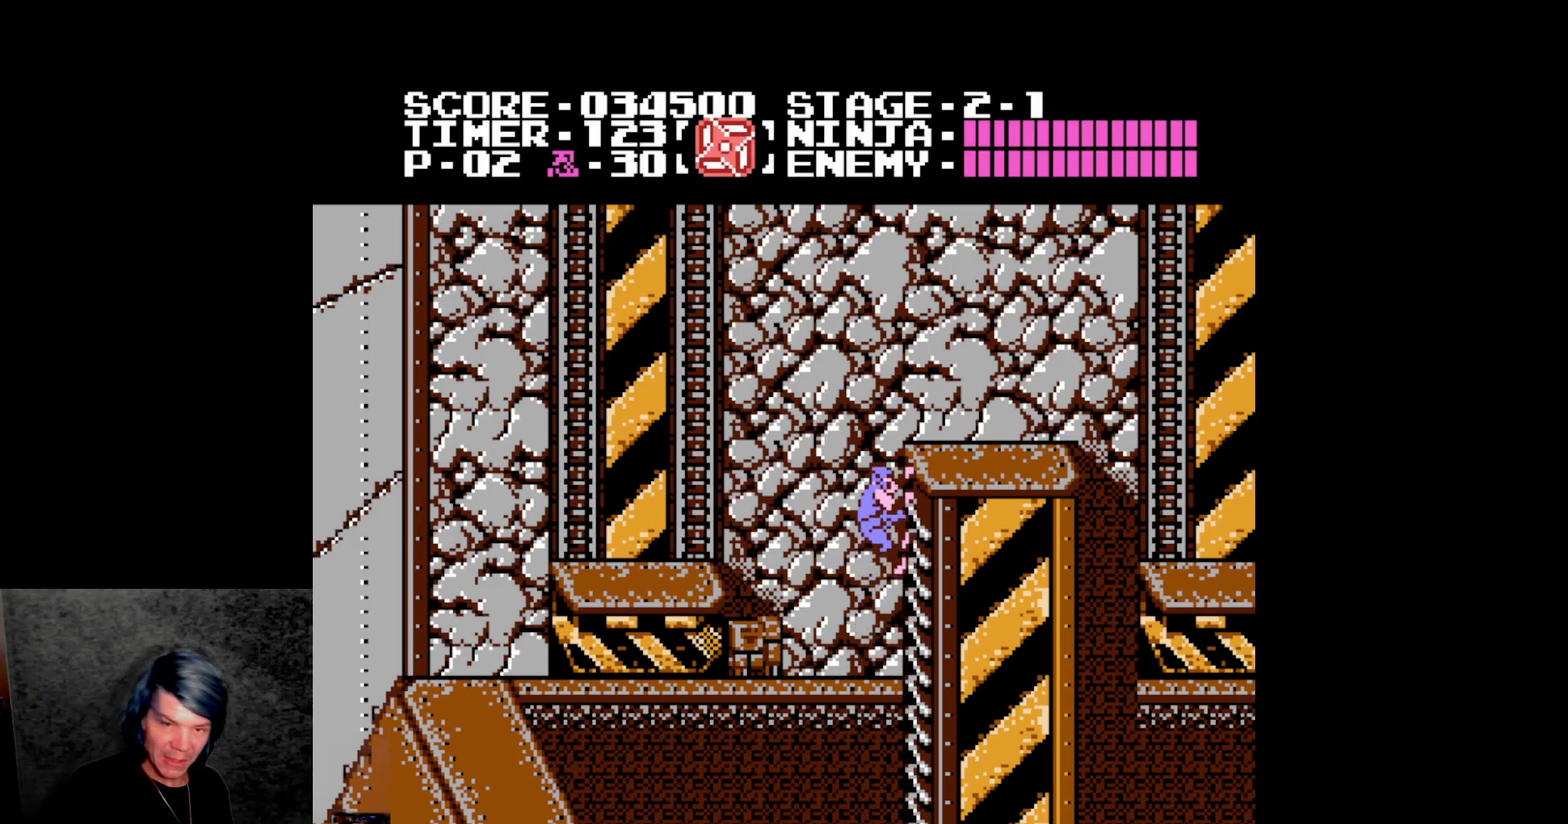
{"buttons": ["A", "DPAD_LEFT"], "events": [[283, "DPAD_LEFT", "down"], [300, "DPAD_UP", "up"], [367, "A", "down"]]}
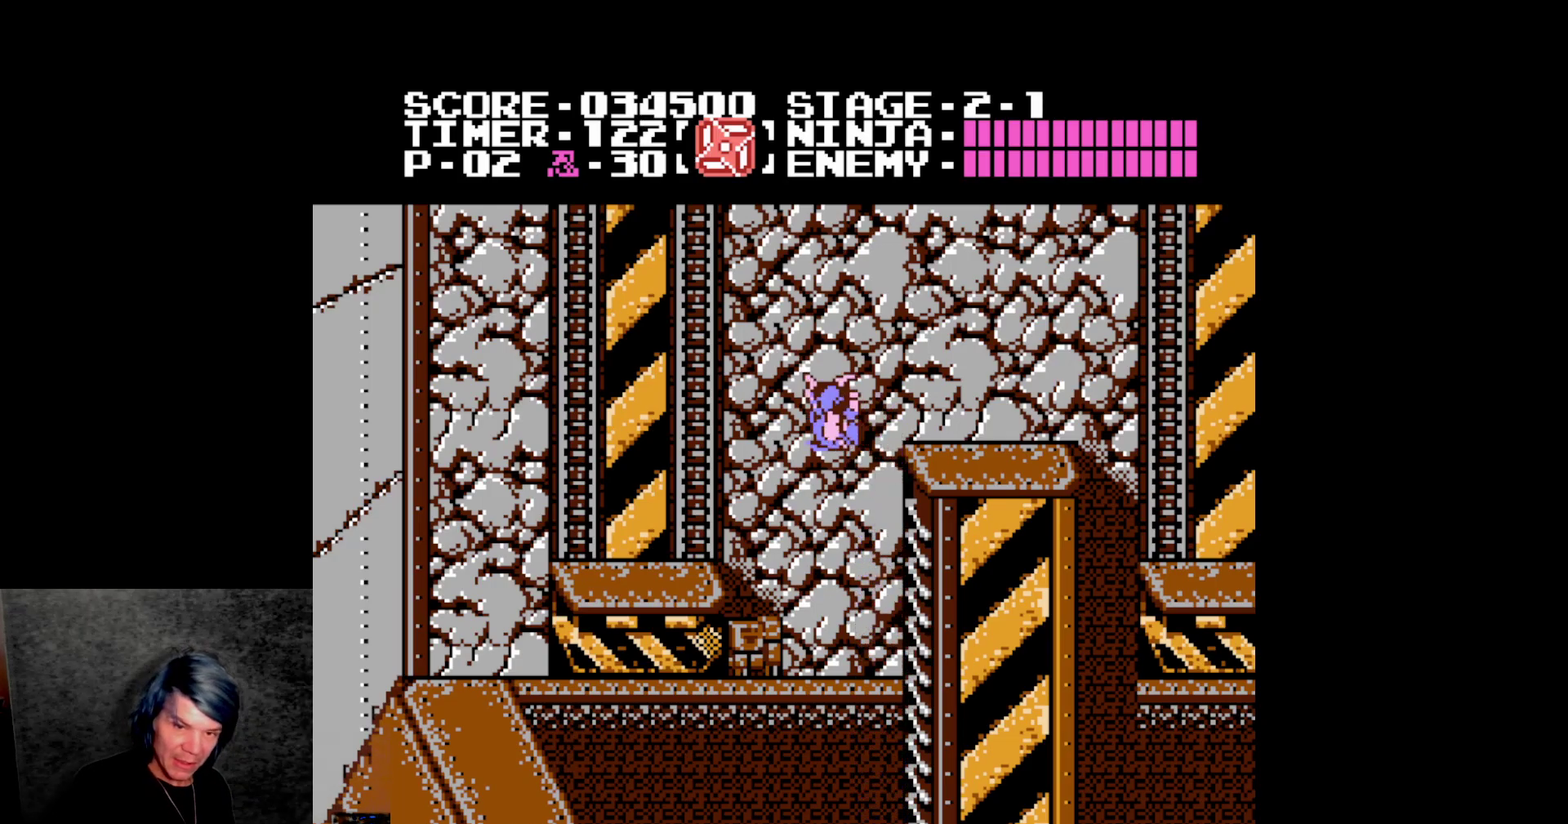
{"buttons": [], "events": [[283, "A", "up"], [450, "DPAD_LEFT", "up"]]}
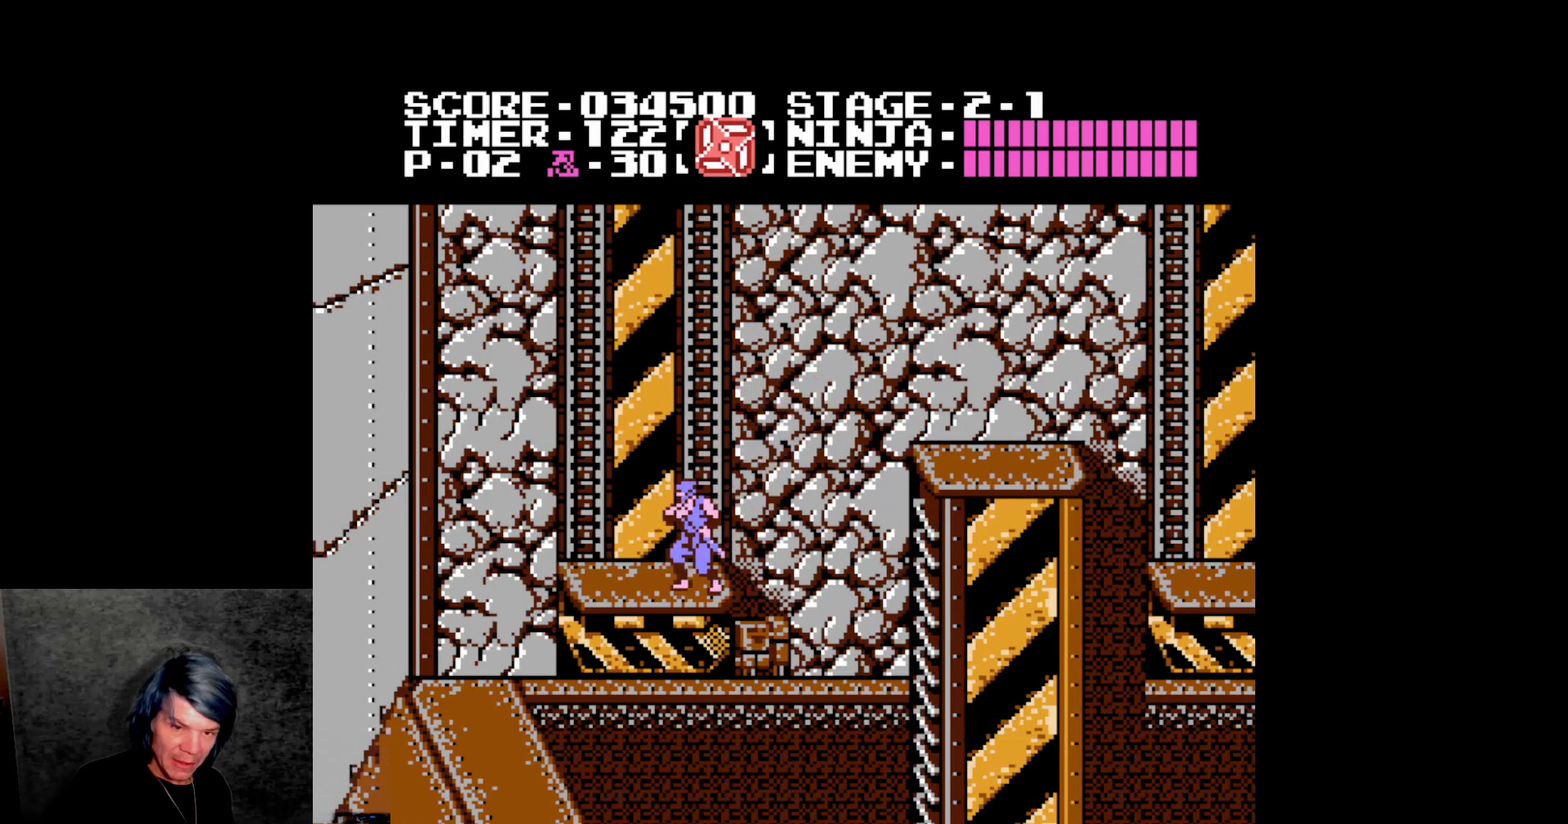
{"buttons": ["A", "DPAD_RIGHT"], "events": [[83, "DPAD_RIGHT", "down"], [200, "A", "down"]]}
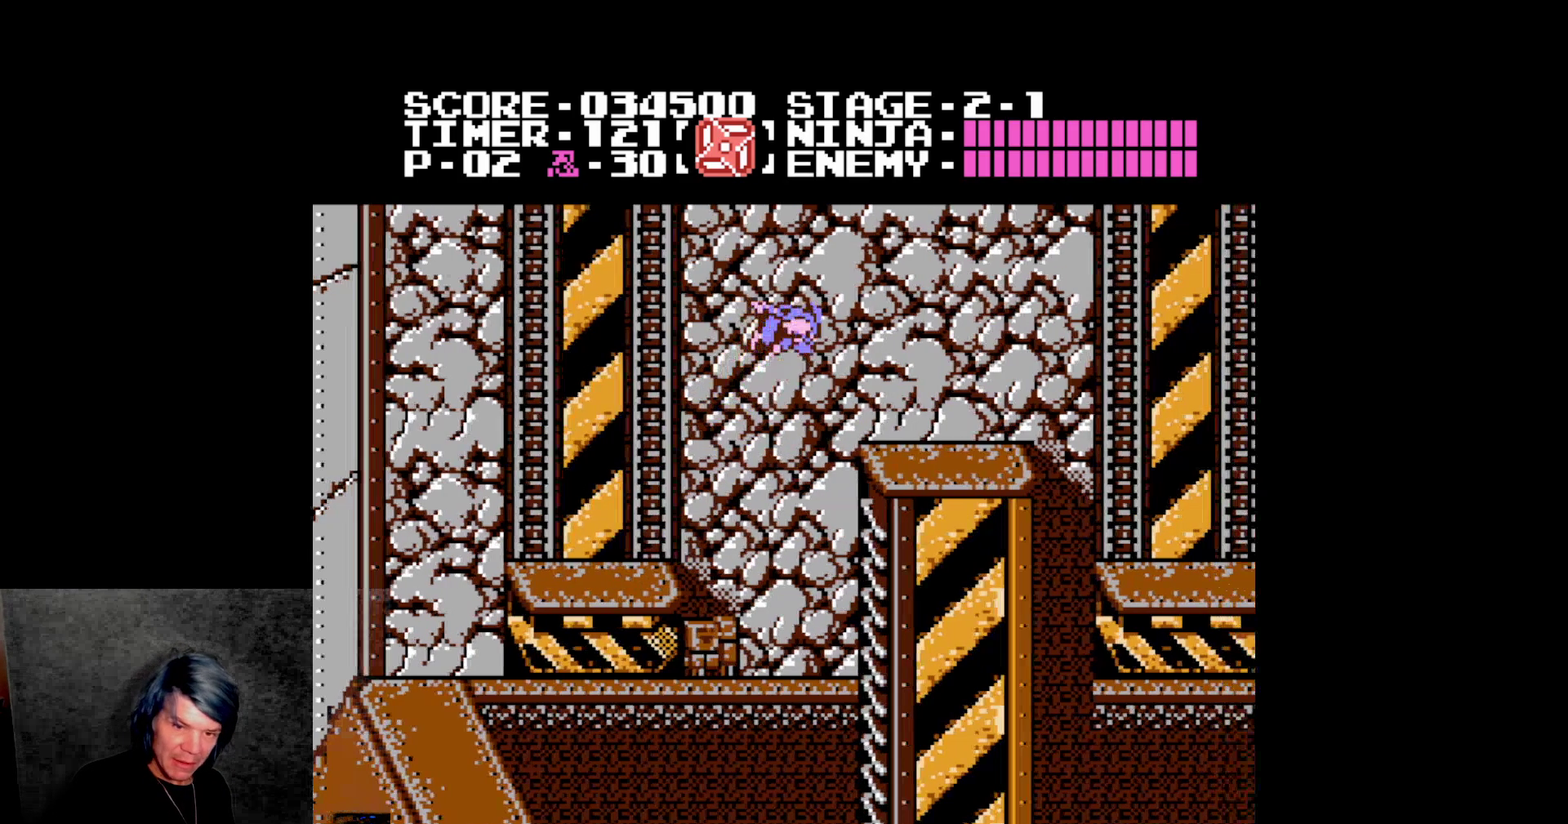
{"buttons": ["DPAD_RIGHT"], "events": [[300, "A", "up"]]}
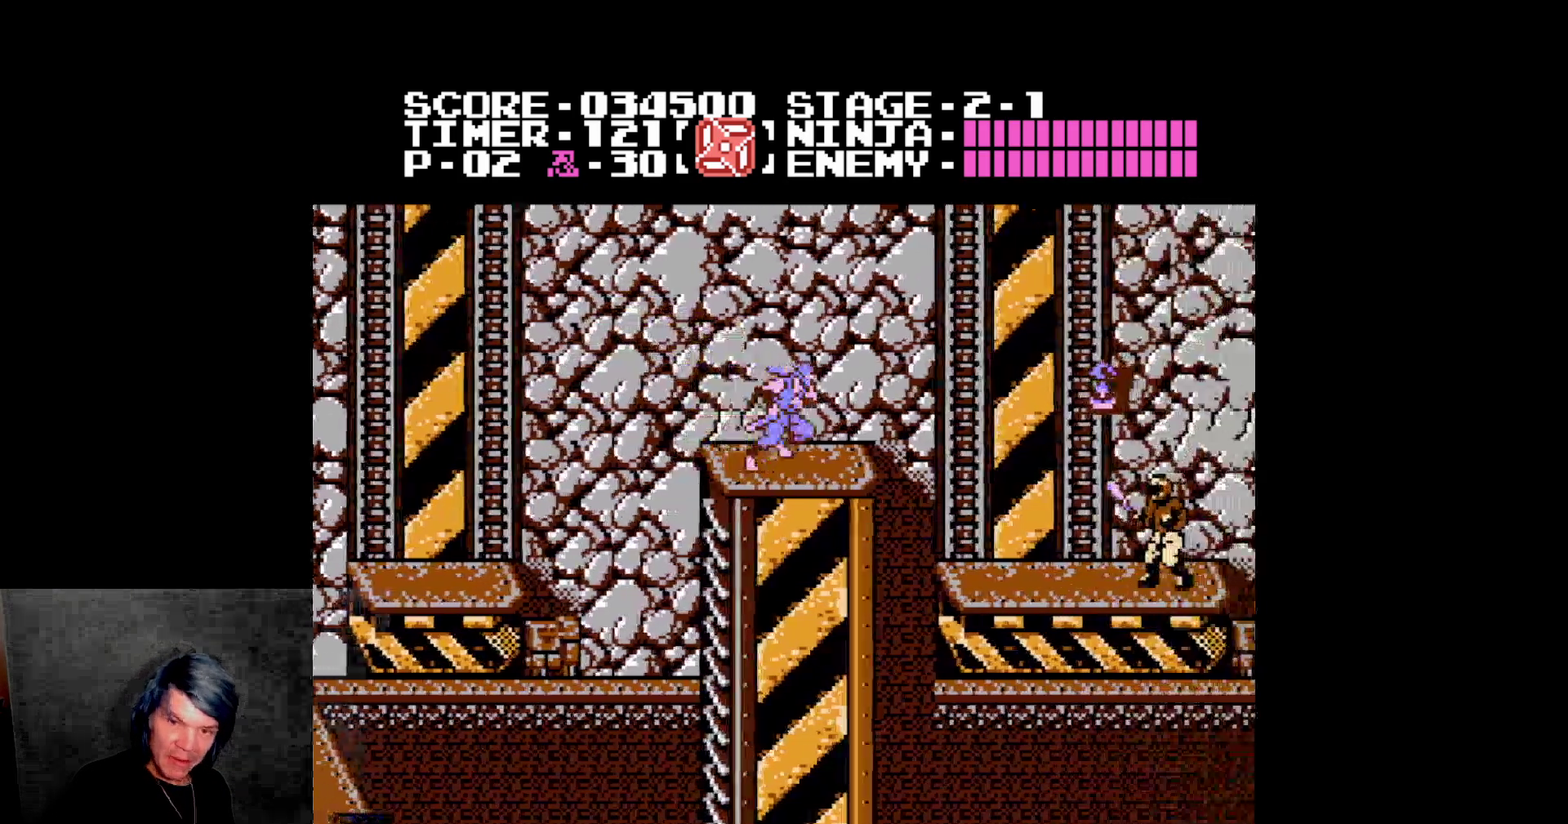
{"buttons": ["DPAD_RIGHT"]}
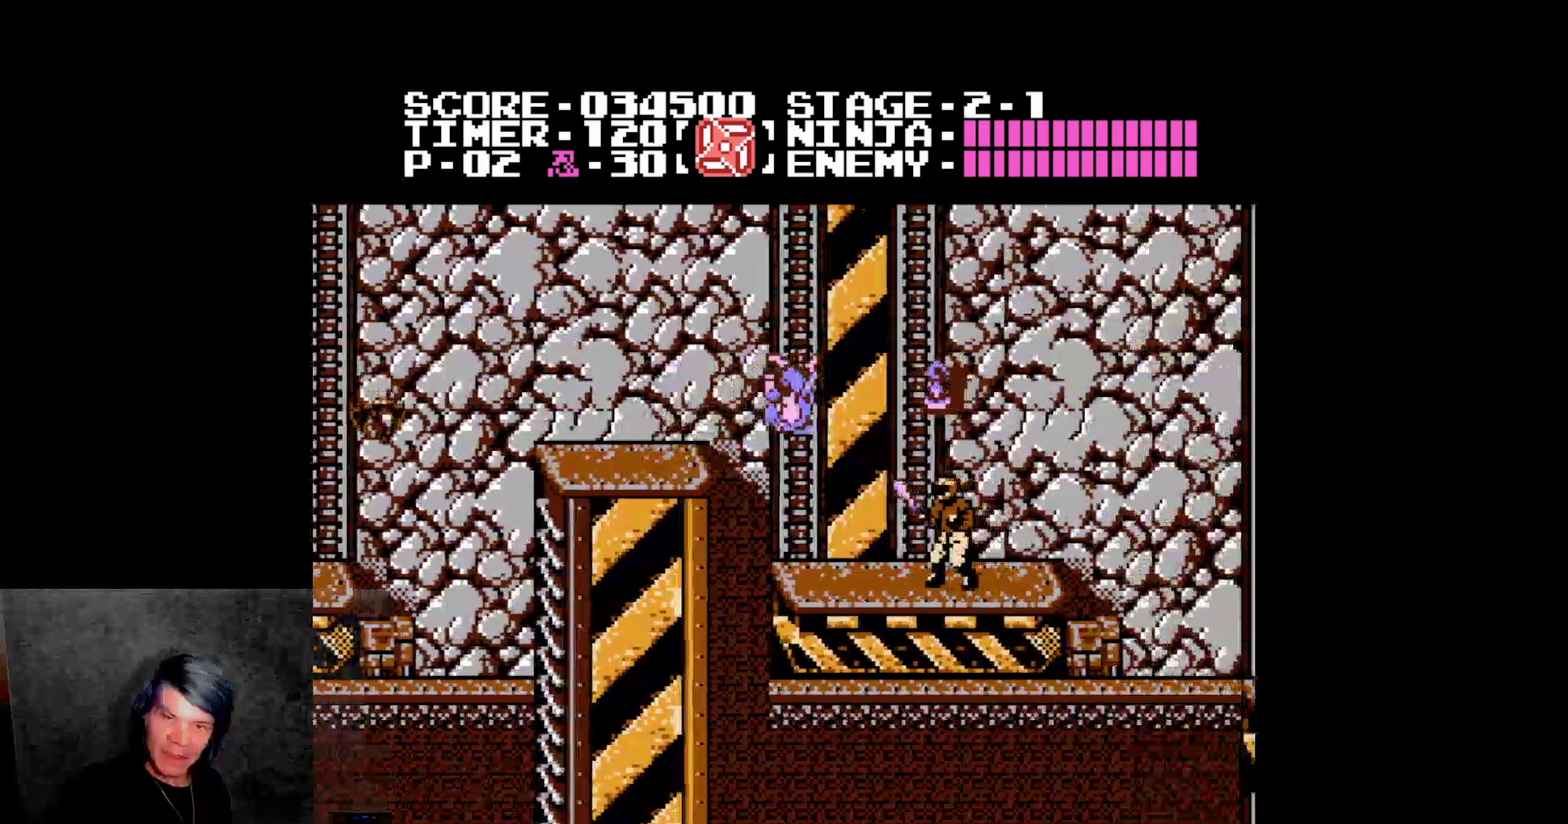
{"buttons": [], "events": [[133, "DPAD_RIGHT", "up"], [167, "B", "down"], [400, "B", "up"]]}
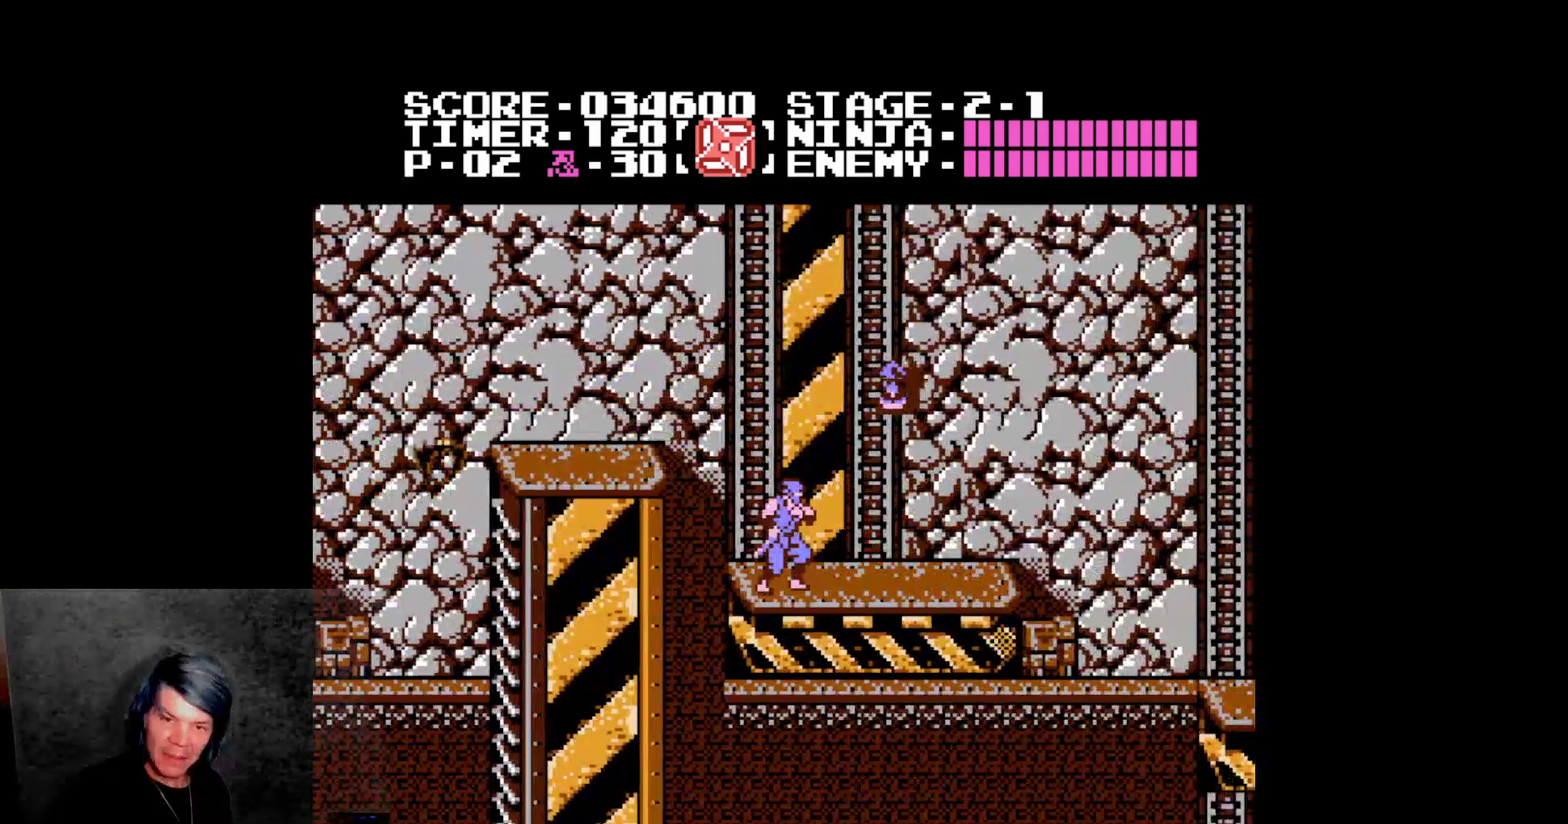
{"buttons": ["DPAD_RIGHT"], "events": [[33, "DPAD_RIGHT", "down"]]}